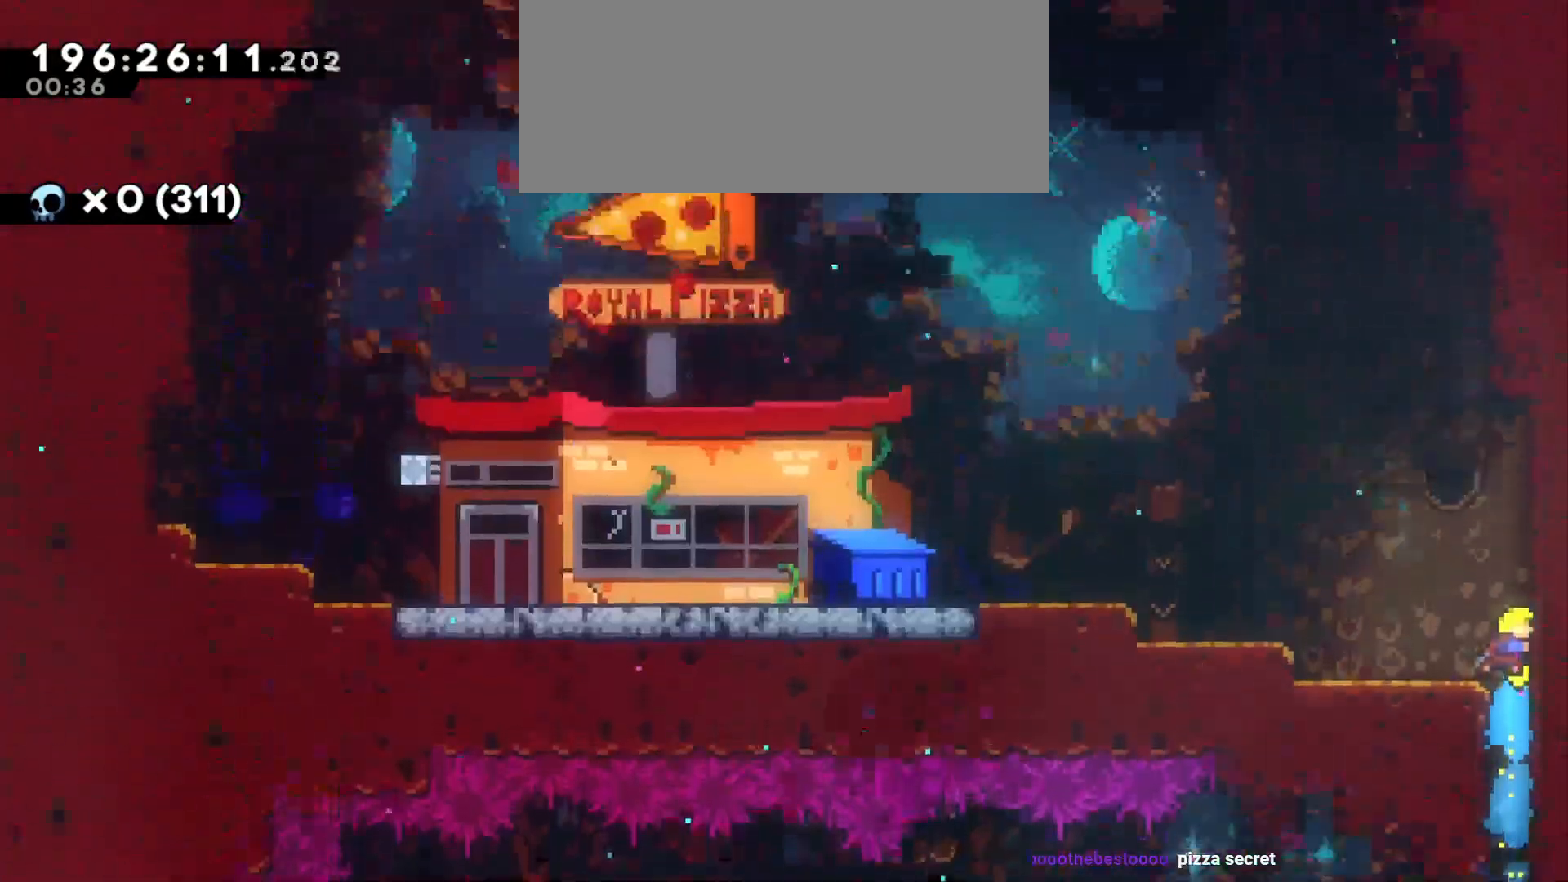
Gameplay with keyboard; each line is a JSON object with the keys held at the frame after it. "events" lists presses ("down") and releases ("up") of "a", "d", "dash", "demo", "grab", "grab2", "jump2", "s" and "w" between this image and that frame as [ms after this image, input, new state], when the widget could be followed in between. No other keys are recorded. Mouse input is not recorded. Key names are as the overlay labels them; some are game actions (e.g. jump) rather than physical keys. Not read: jump.
{"keys": [], "events": []}
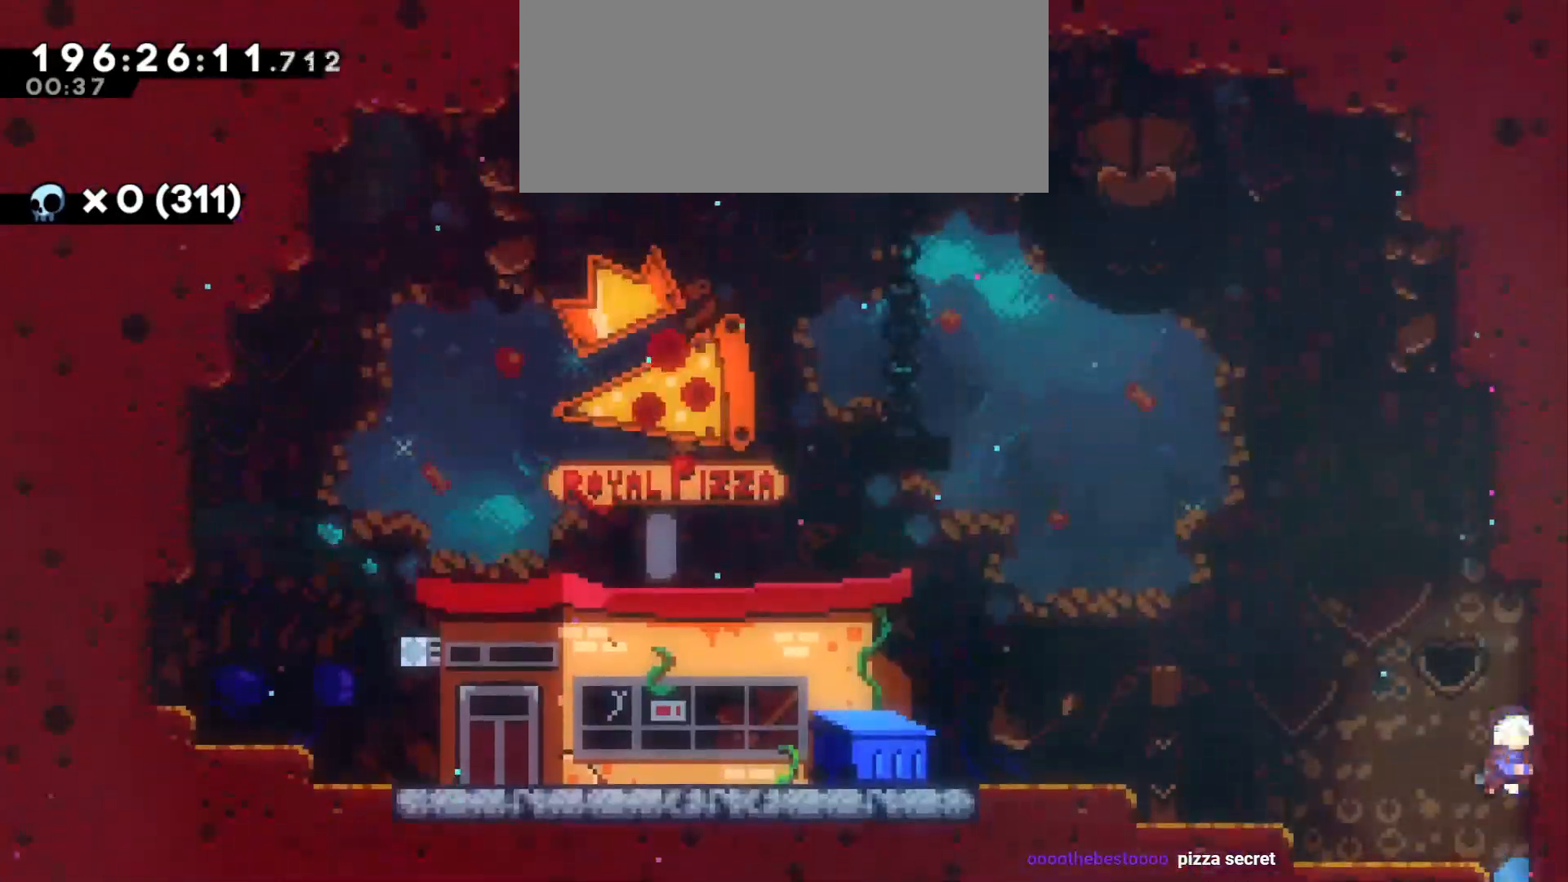
{"keys": ["a"], "events": [[100, "a", "down"]]}
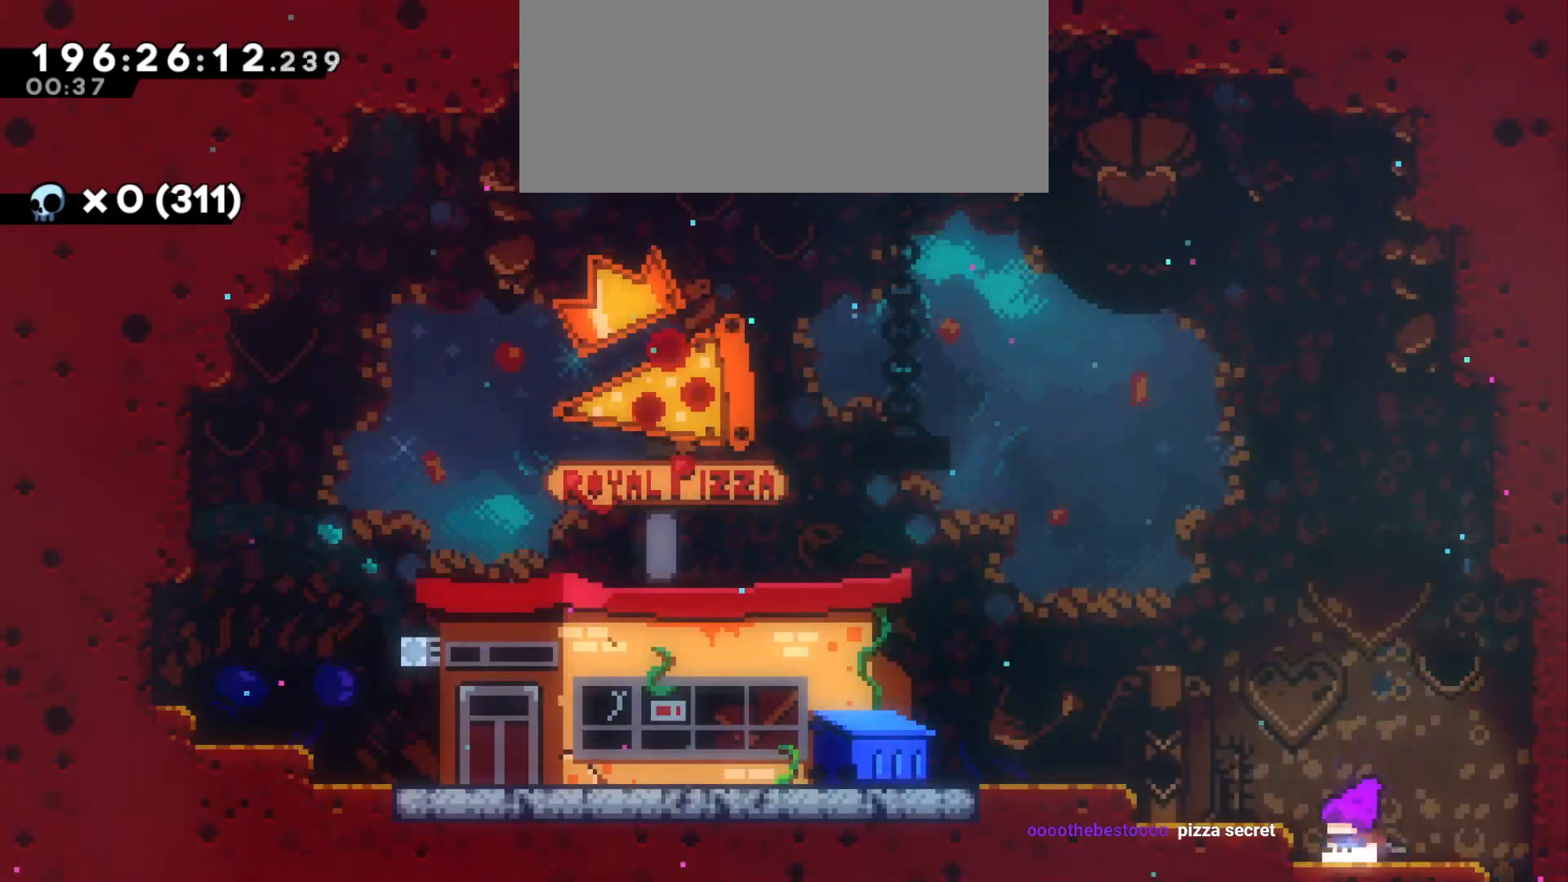
{"keys": ["a", "dash", "s"], "events": [[366, "s", "down"], [416, "dash", "down"]]}
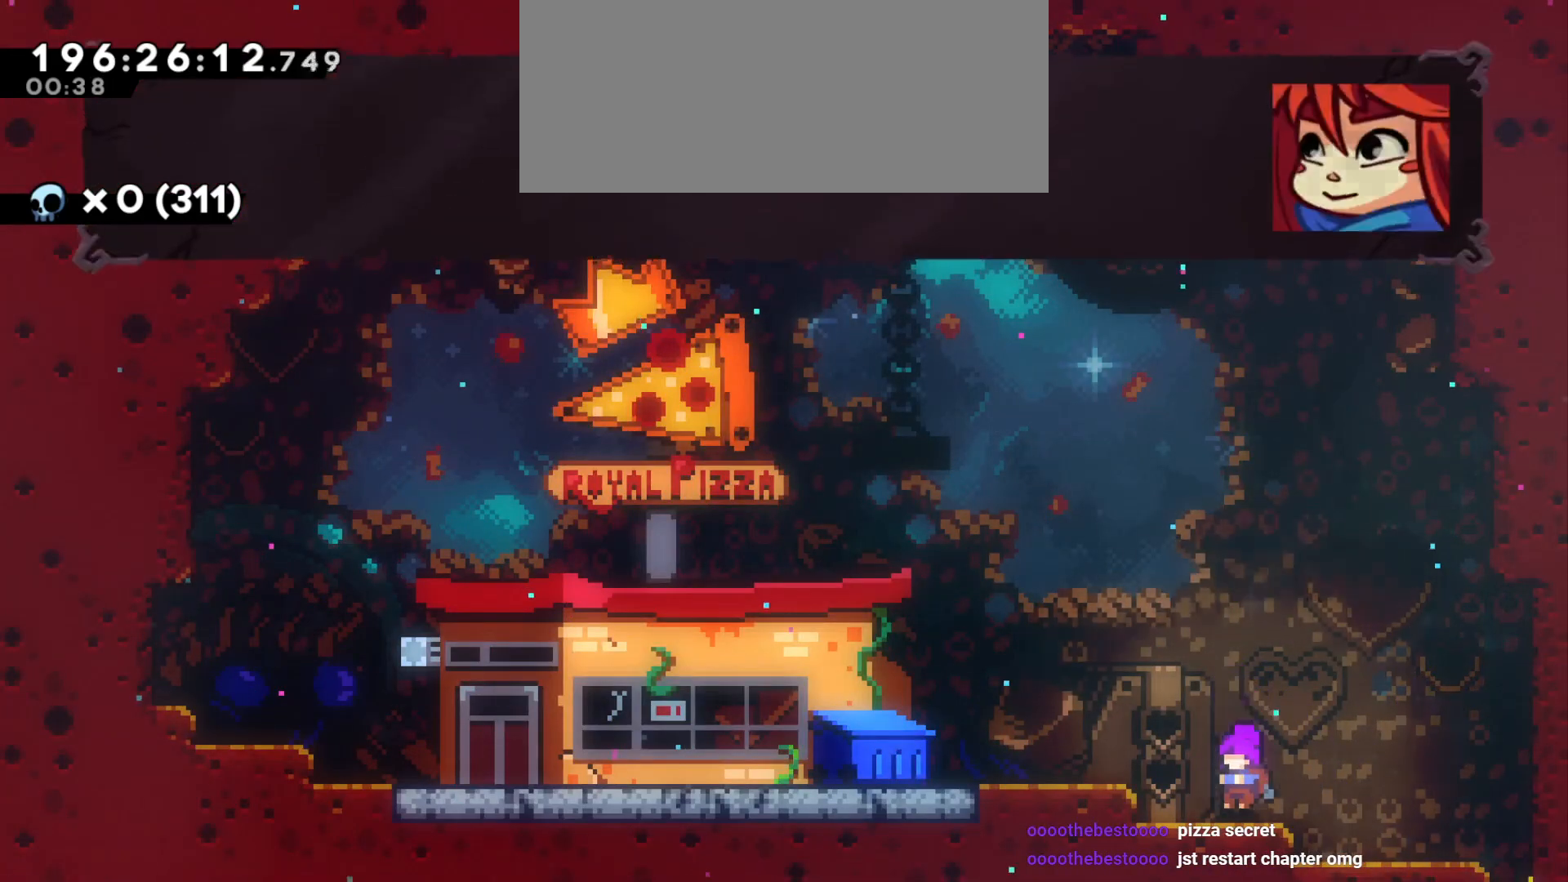
{"keys": [], "events": [[66, "s", "up"], [83, "dash", "up"], [266, "a", "up"]]}
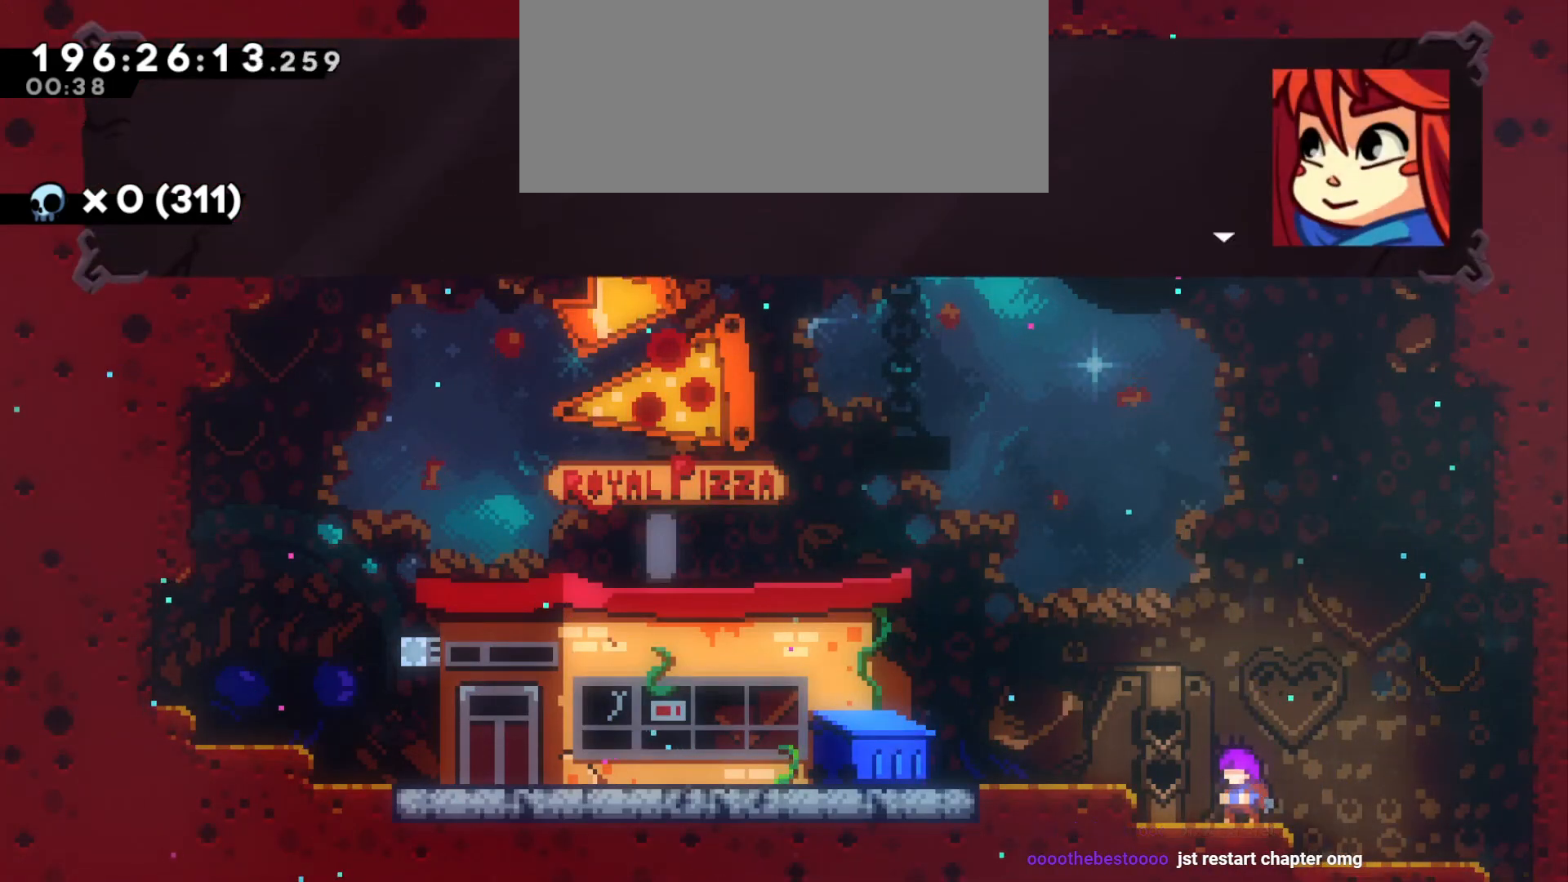
{"keys": [], "events": []}
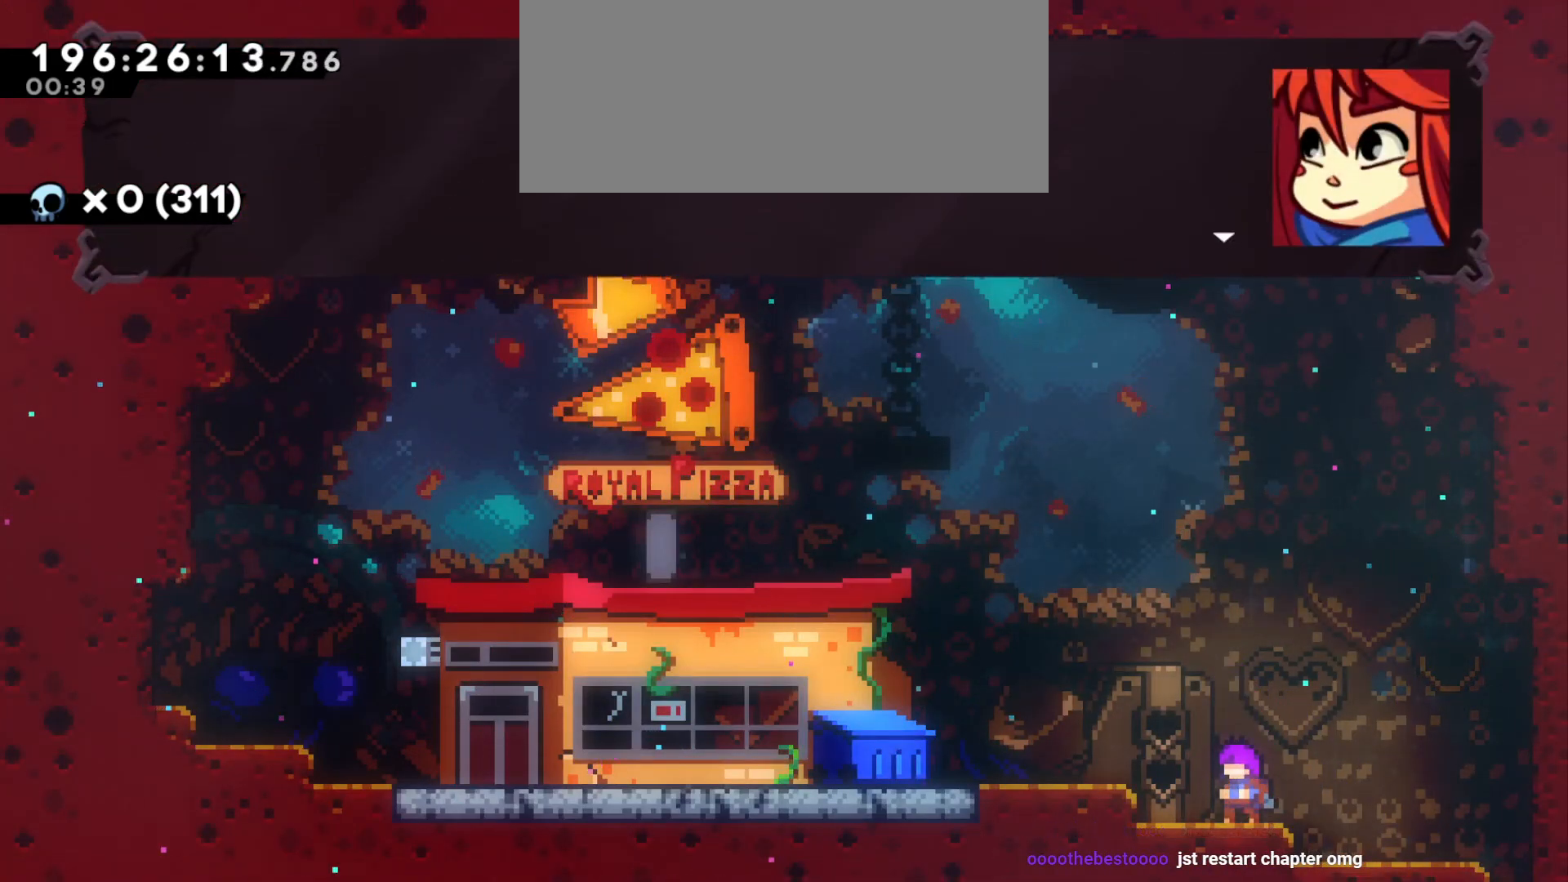
{"keys": [], "events": []}
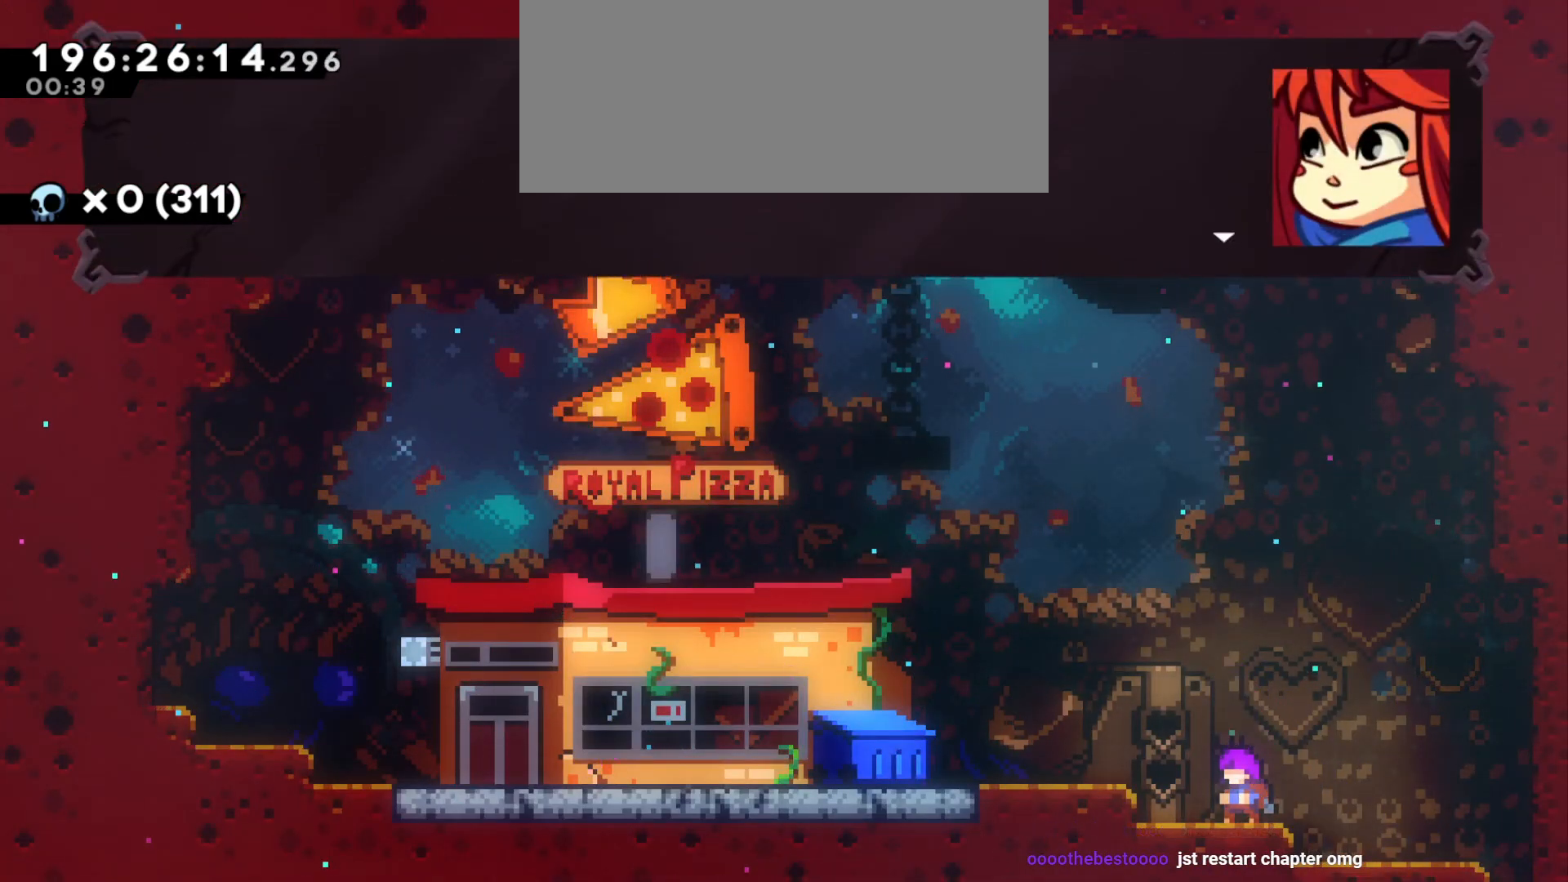
{"keys": [], "events": []}
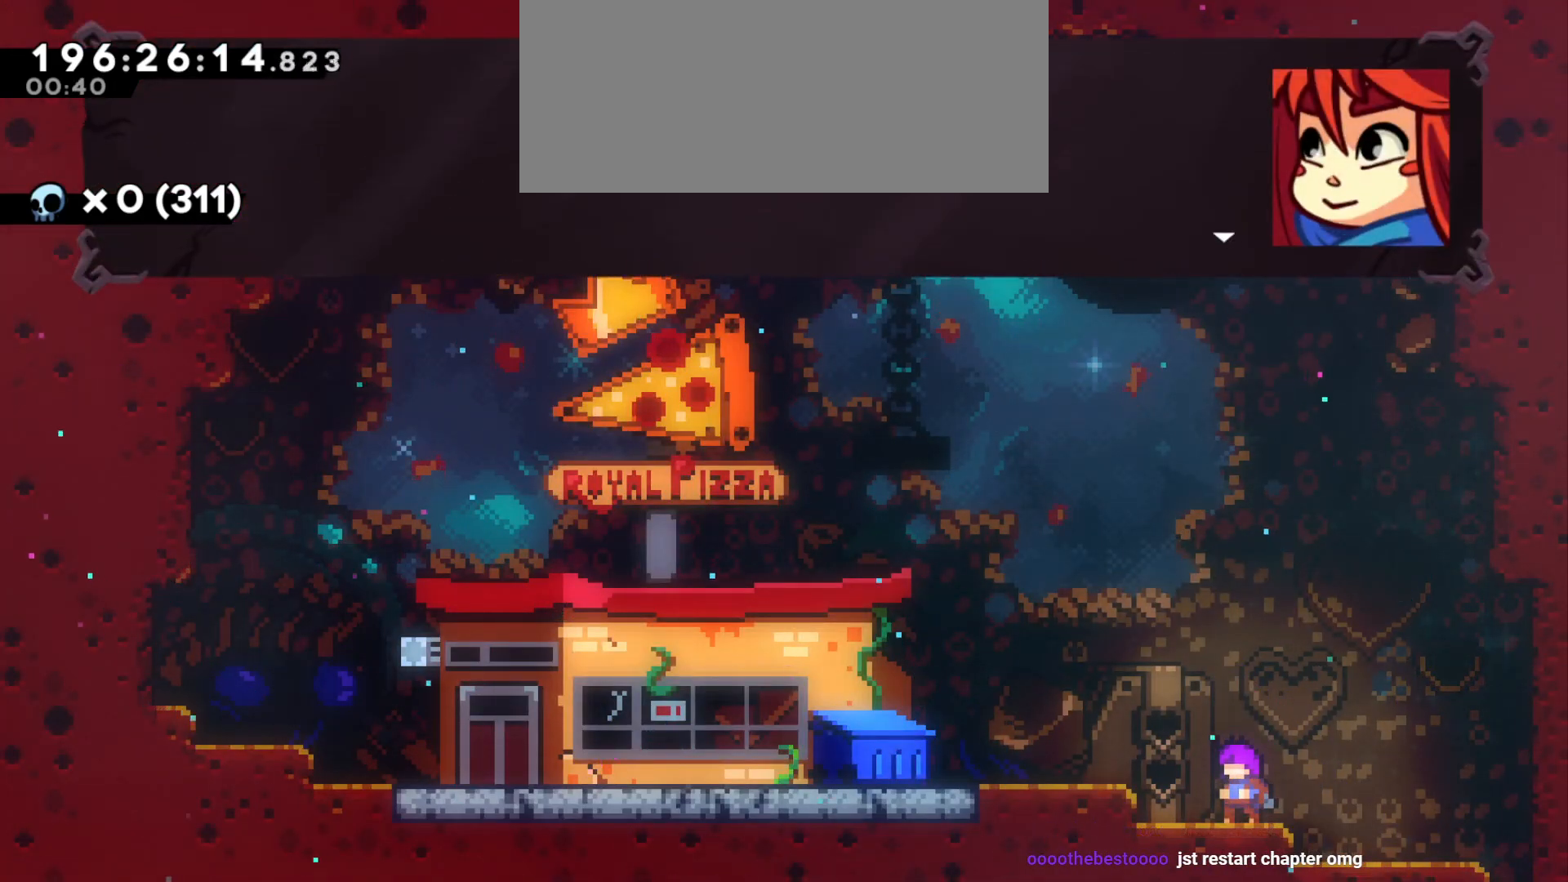
{"keys": [], "events": []}
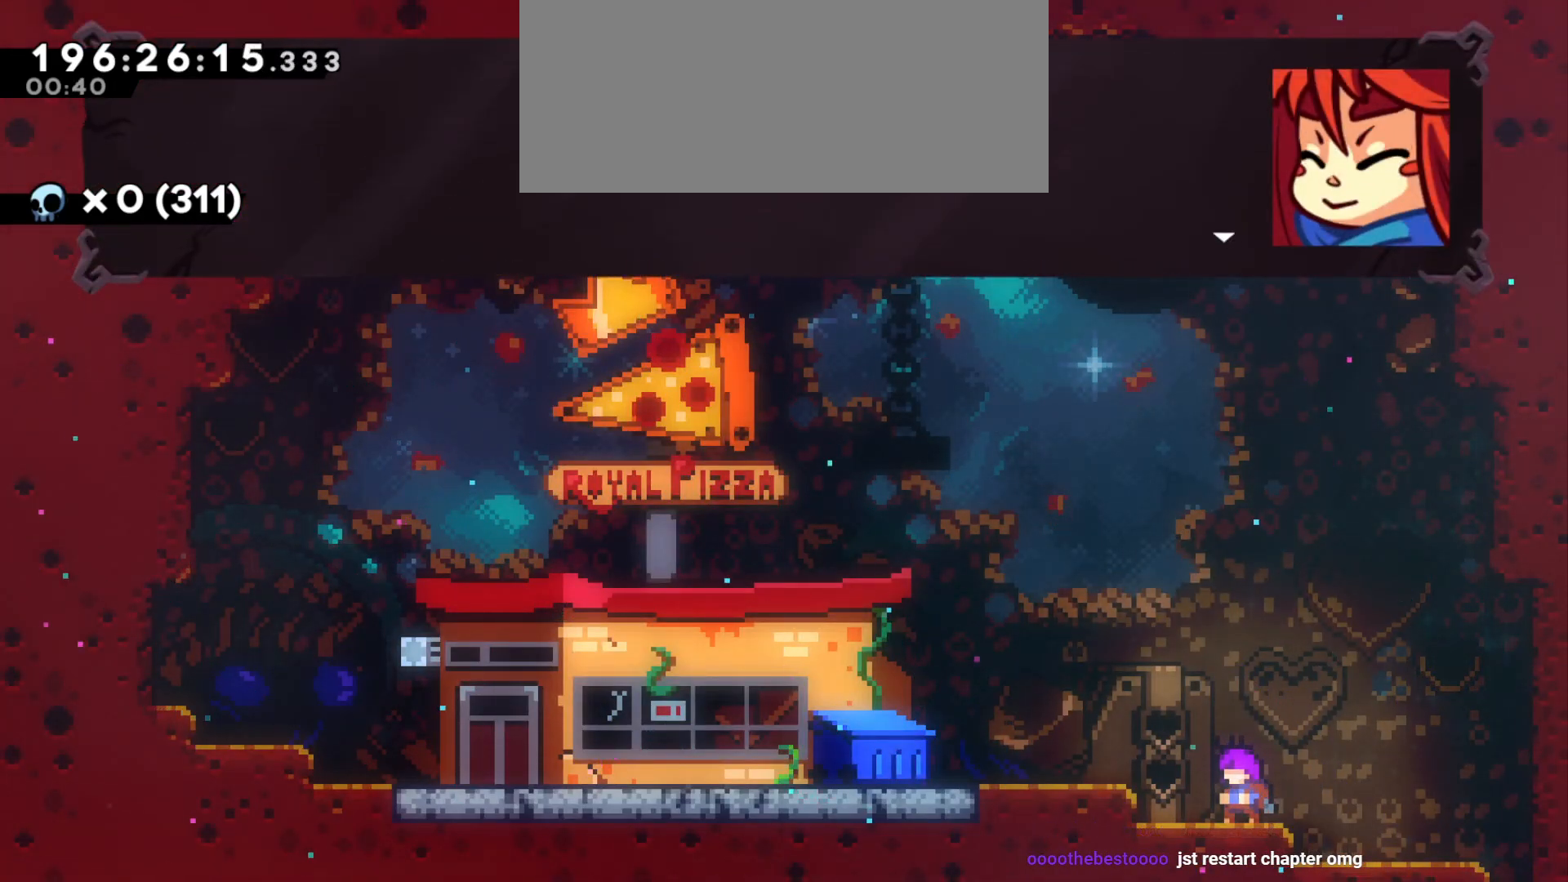
{"keys": [], "events": []}
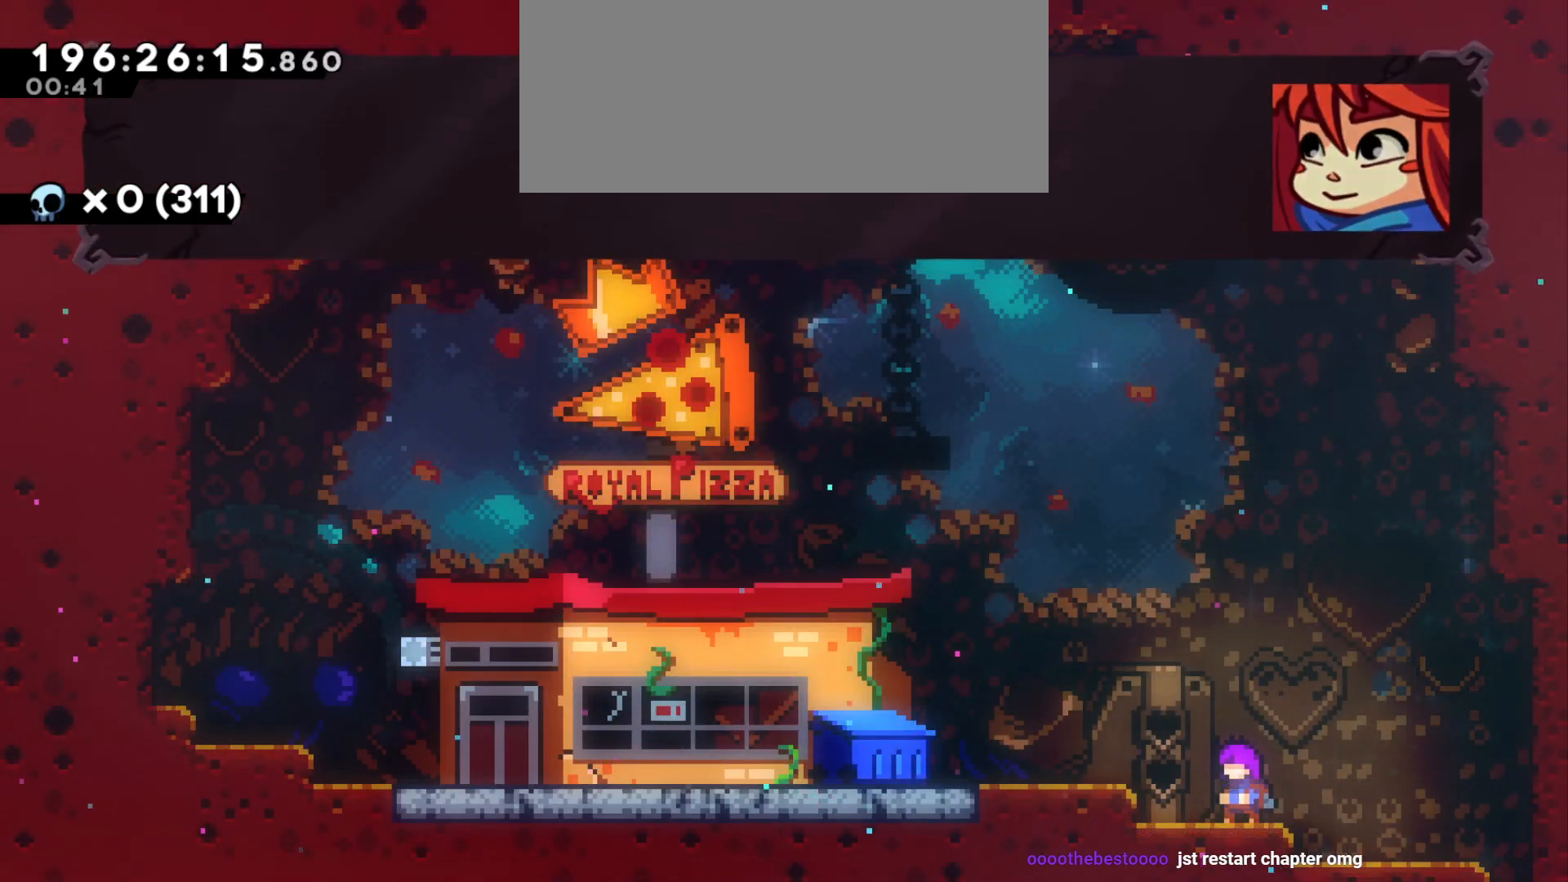
{"keys": ["d"], "events": [[350, "d", "down"]]}
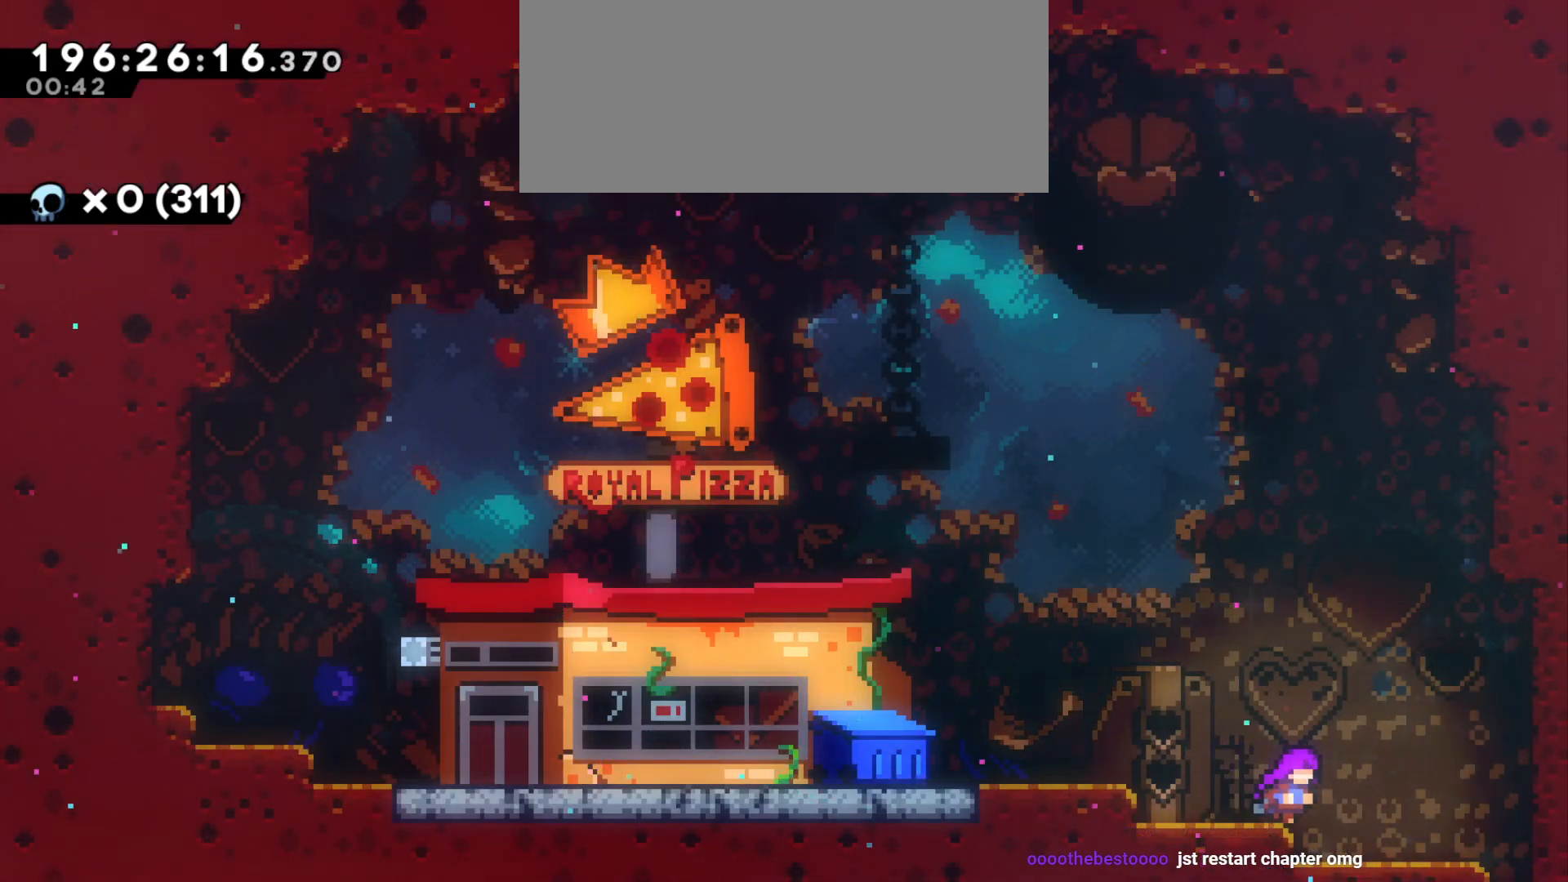
{"keys": ["d"], "events": []}
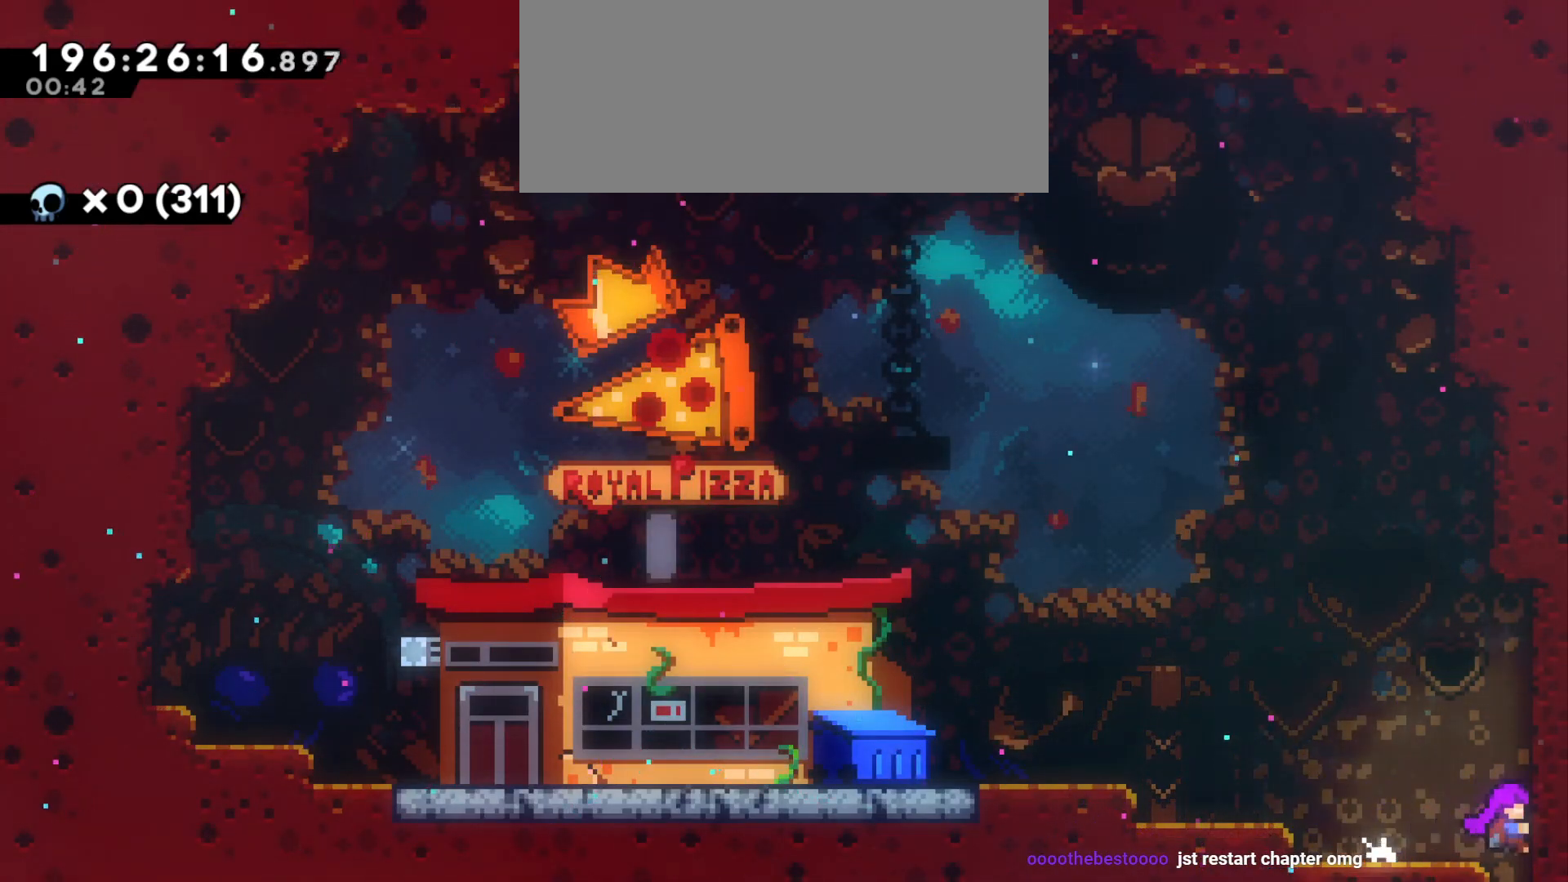
{"keys": [], "events": [[50, "d", "up"]]}
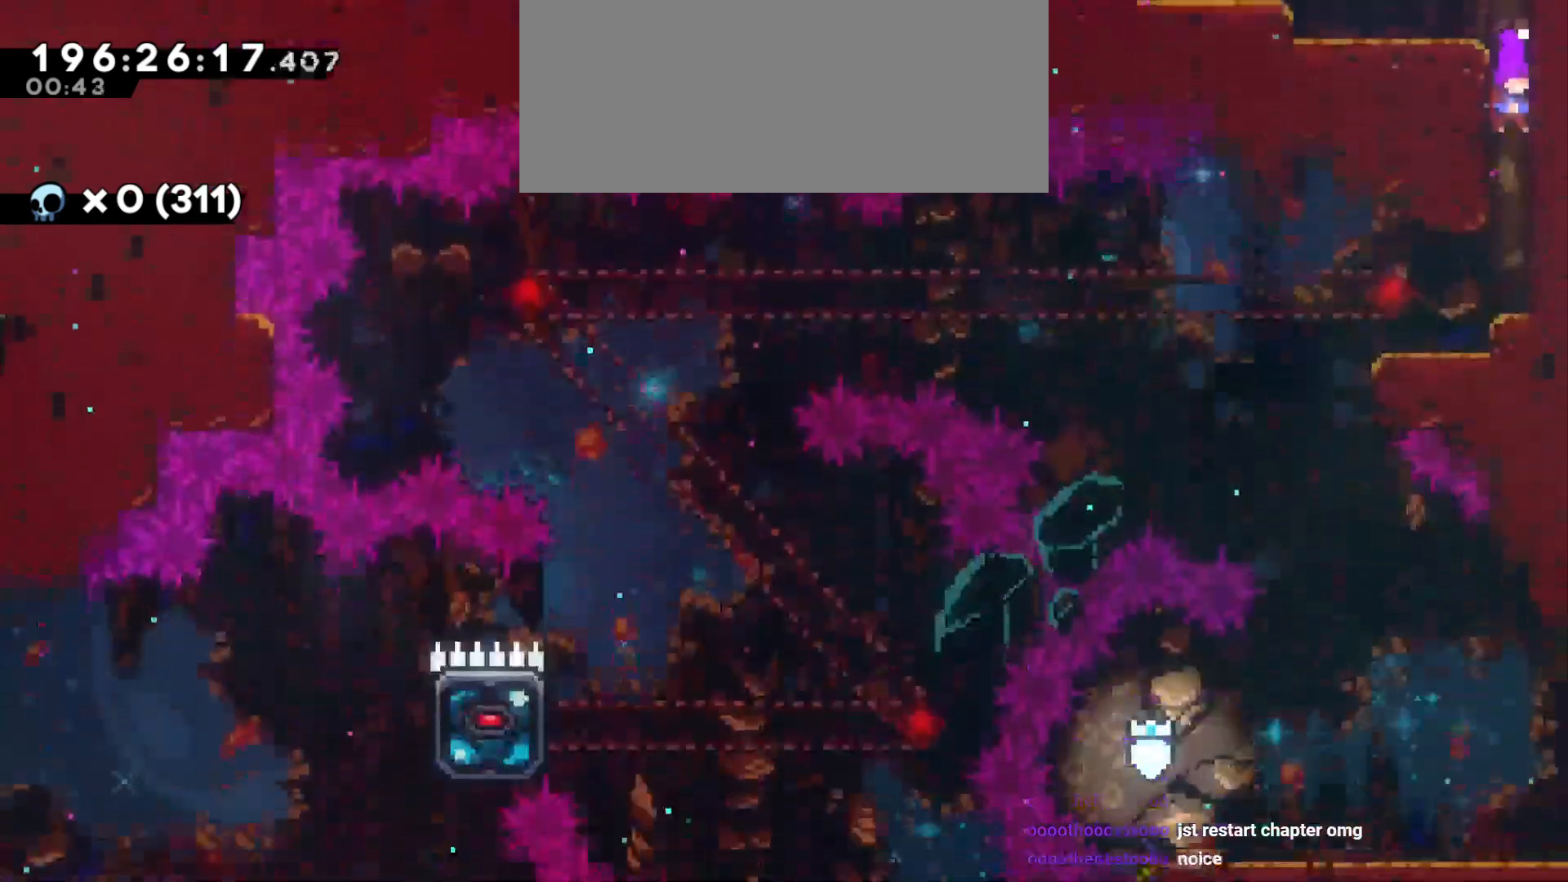
{"keys": [], "events": []}
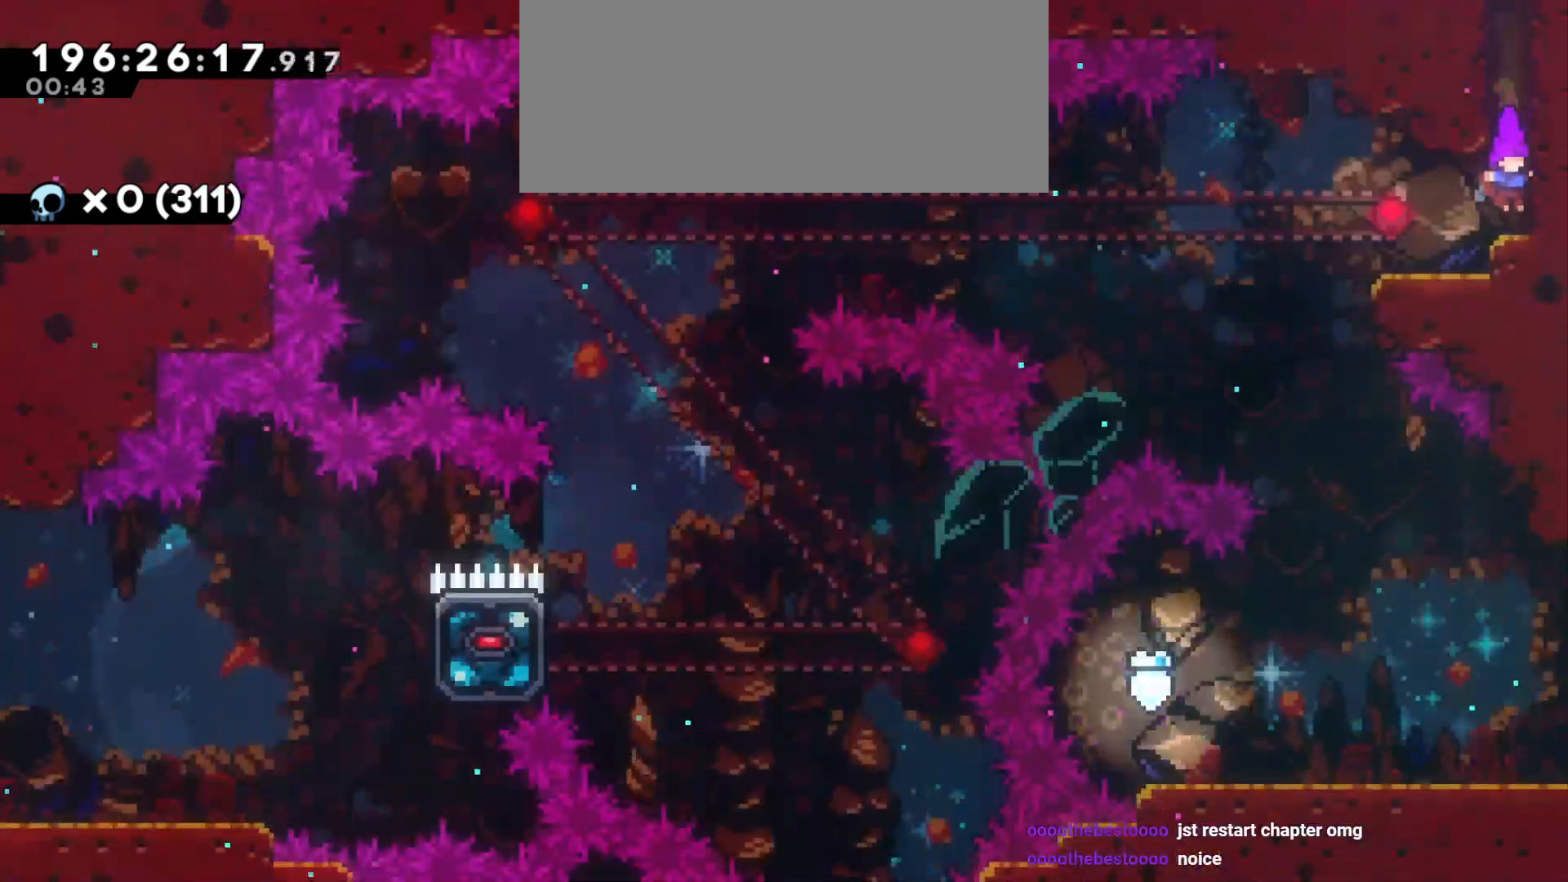
{"keys": ["a"], "events": [[100, "a", "down"]]}
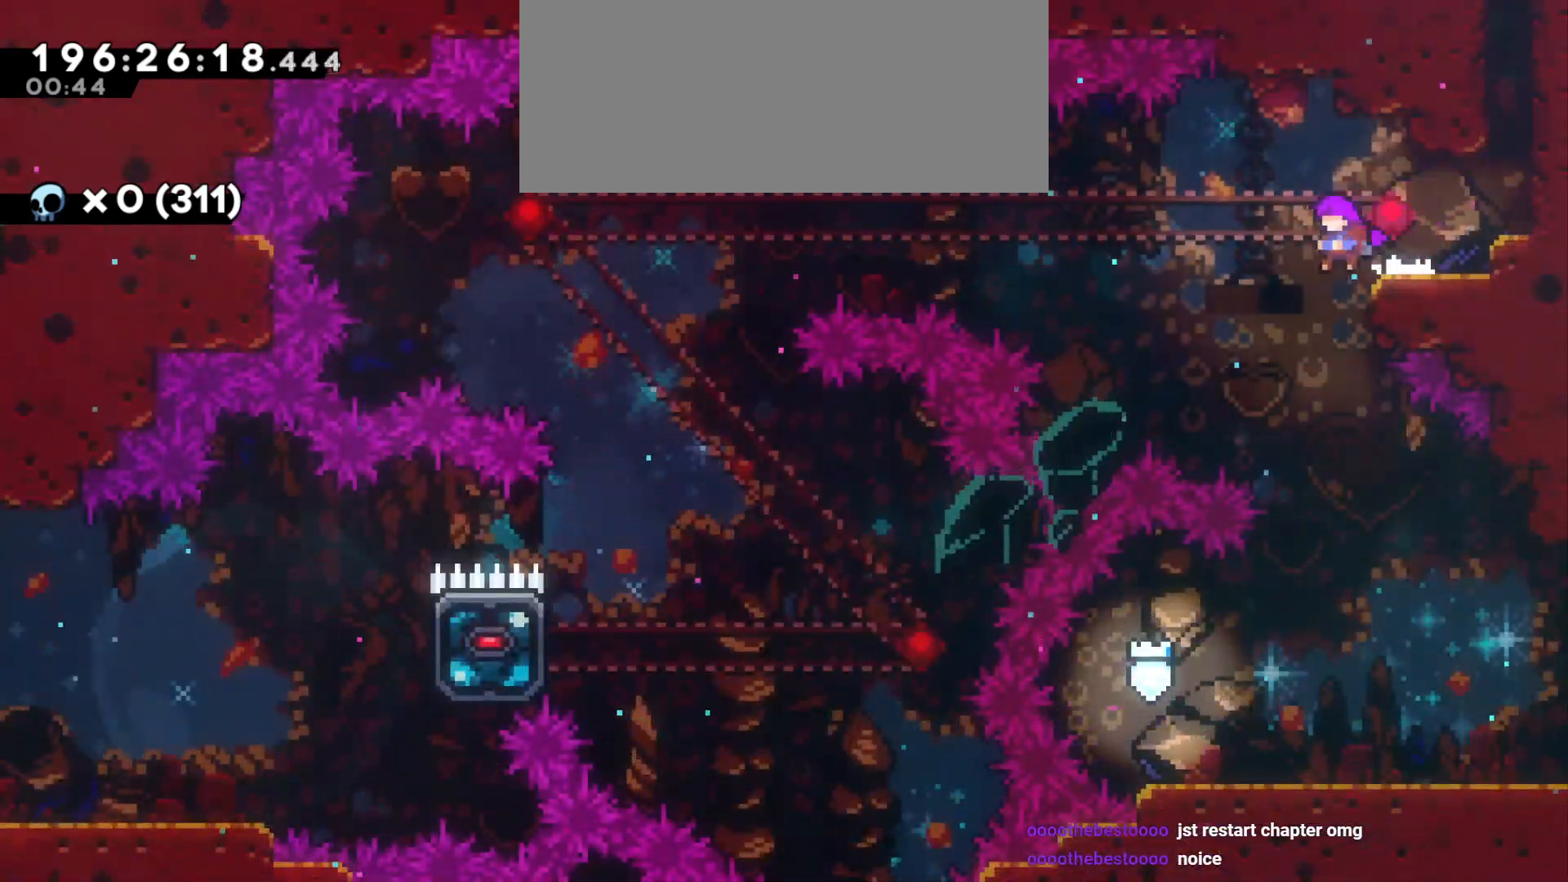
{"keys": ["d"], "events": [[33, "a", "up"], [233, "d", "down"]]}
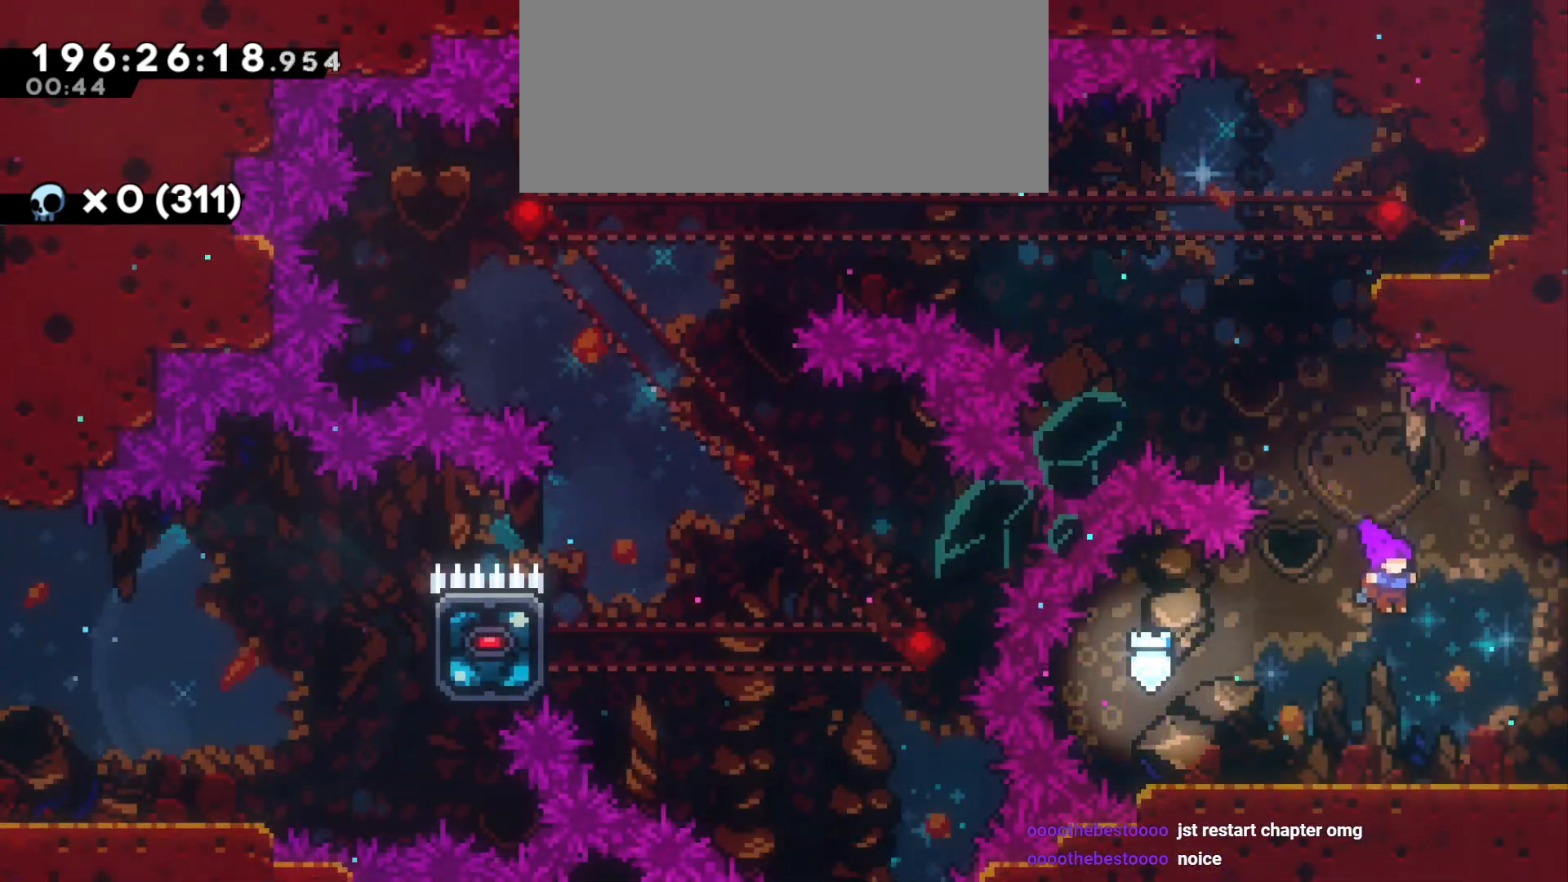
{"keys": ["d"], "events": []}
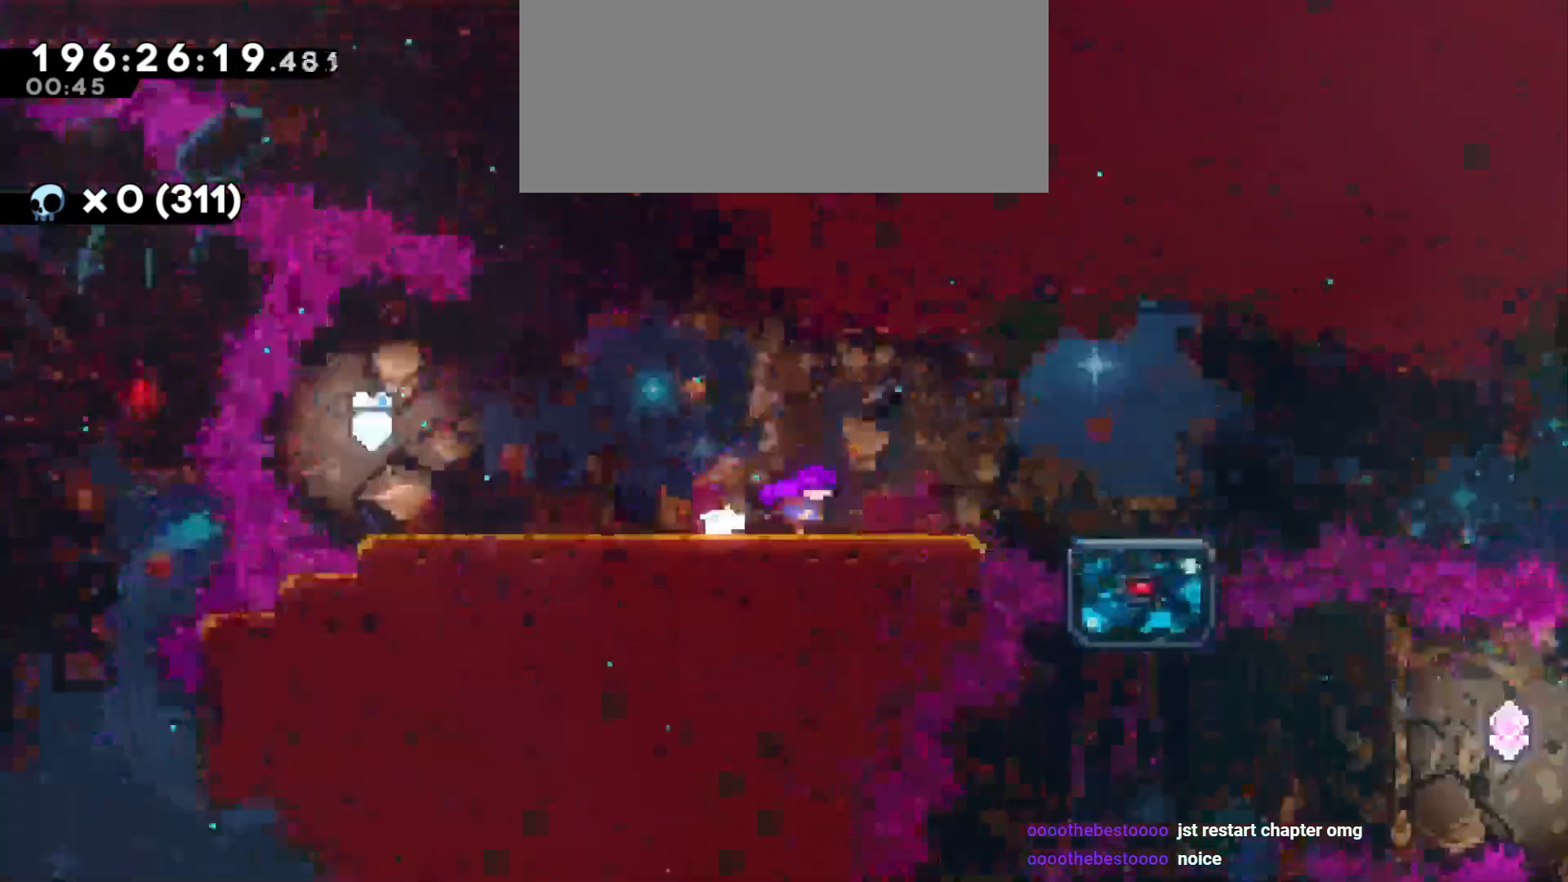
{"keys": ["d"], "events": []}
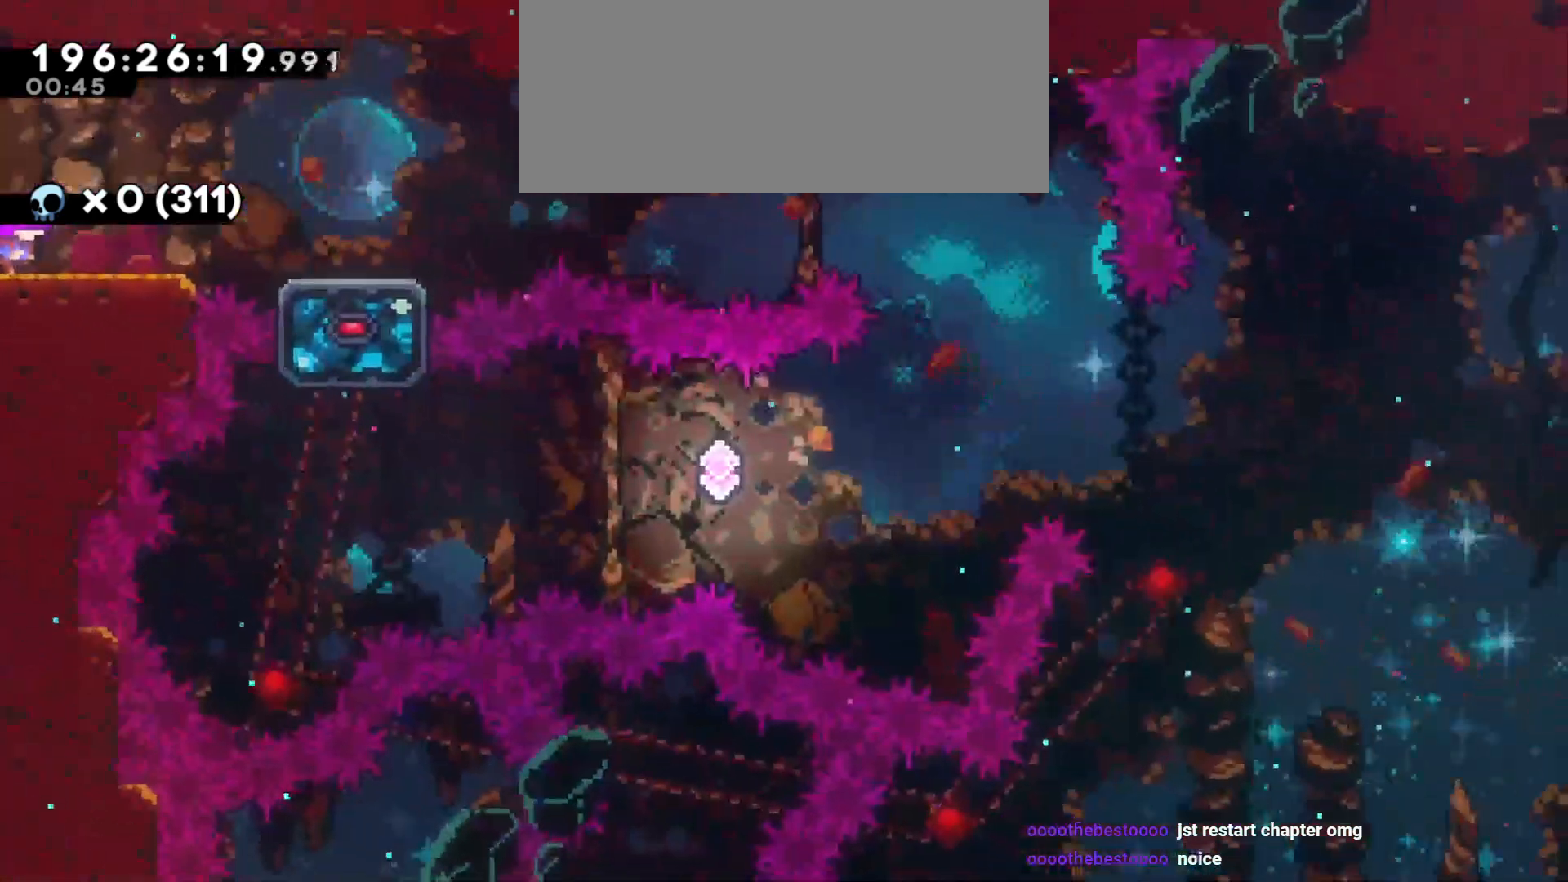
{"keys": ["d", "dash", "s"], "events": [[450, "s", "down"], [466, "dash", "down"]]}
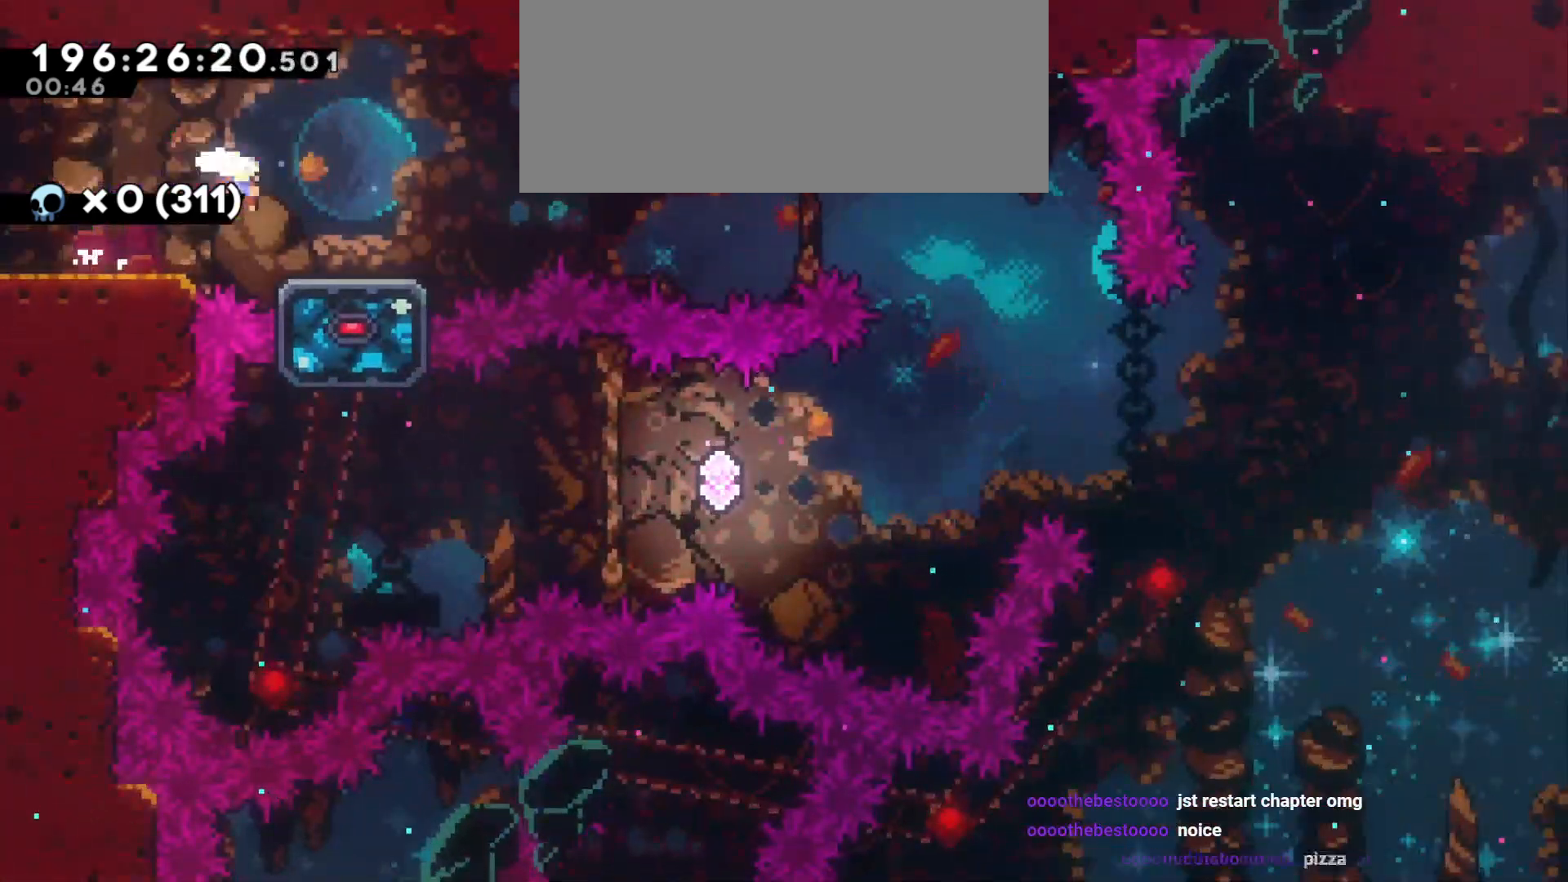
{"keys": [], "events": [[116, "dash", "up"], [133, "s", "up"], [483, "d", "up"]]}
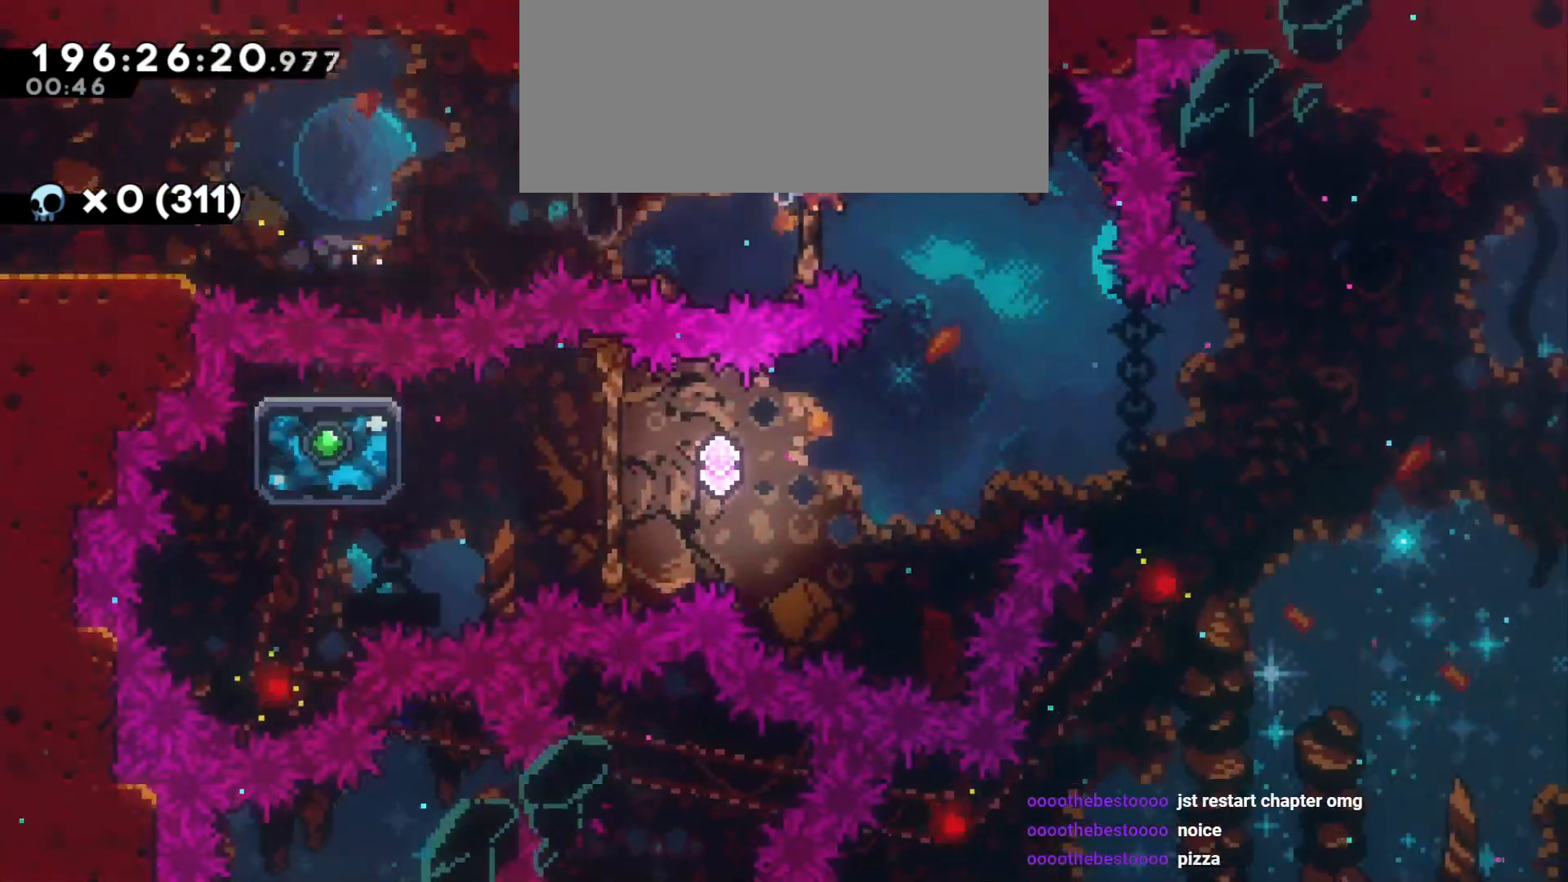
{"keys": ["a", "dash"], "events": [[150, "a", "down"], [450, "dash", "down"]]}
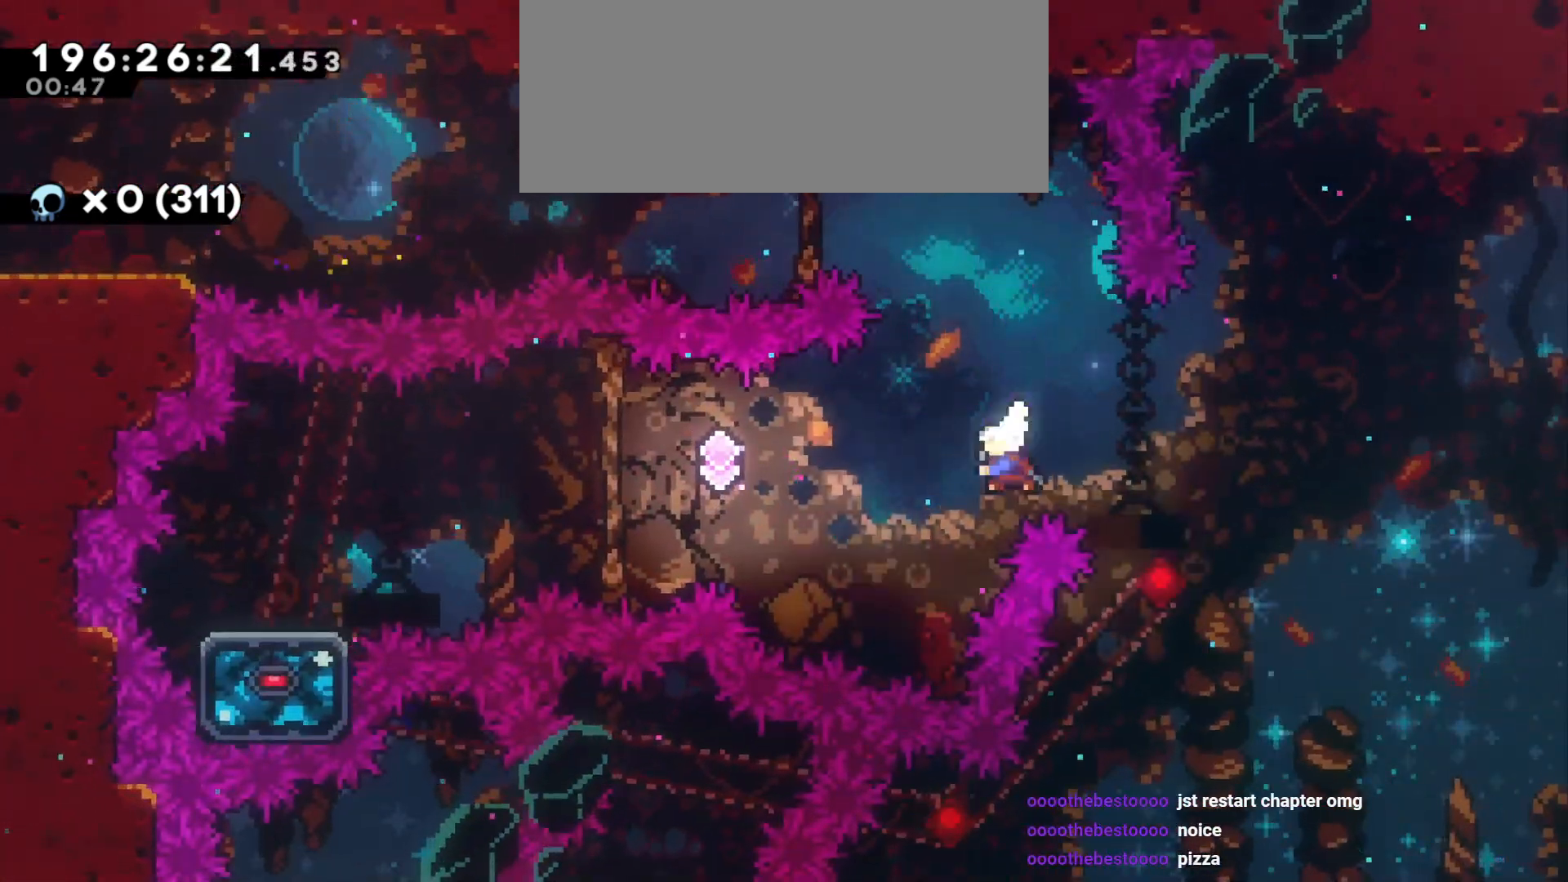
{"keys": ["a"], "events": [[83, "dash", "up"], [333, "dash", "down"], [483, "dash", "up"]]}
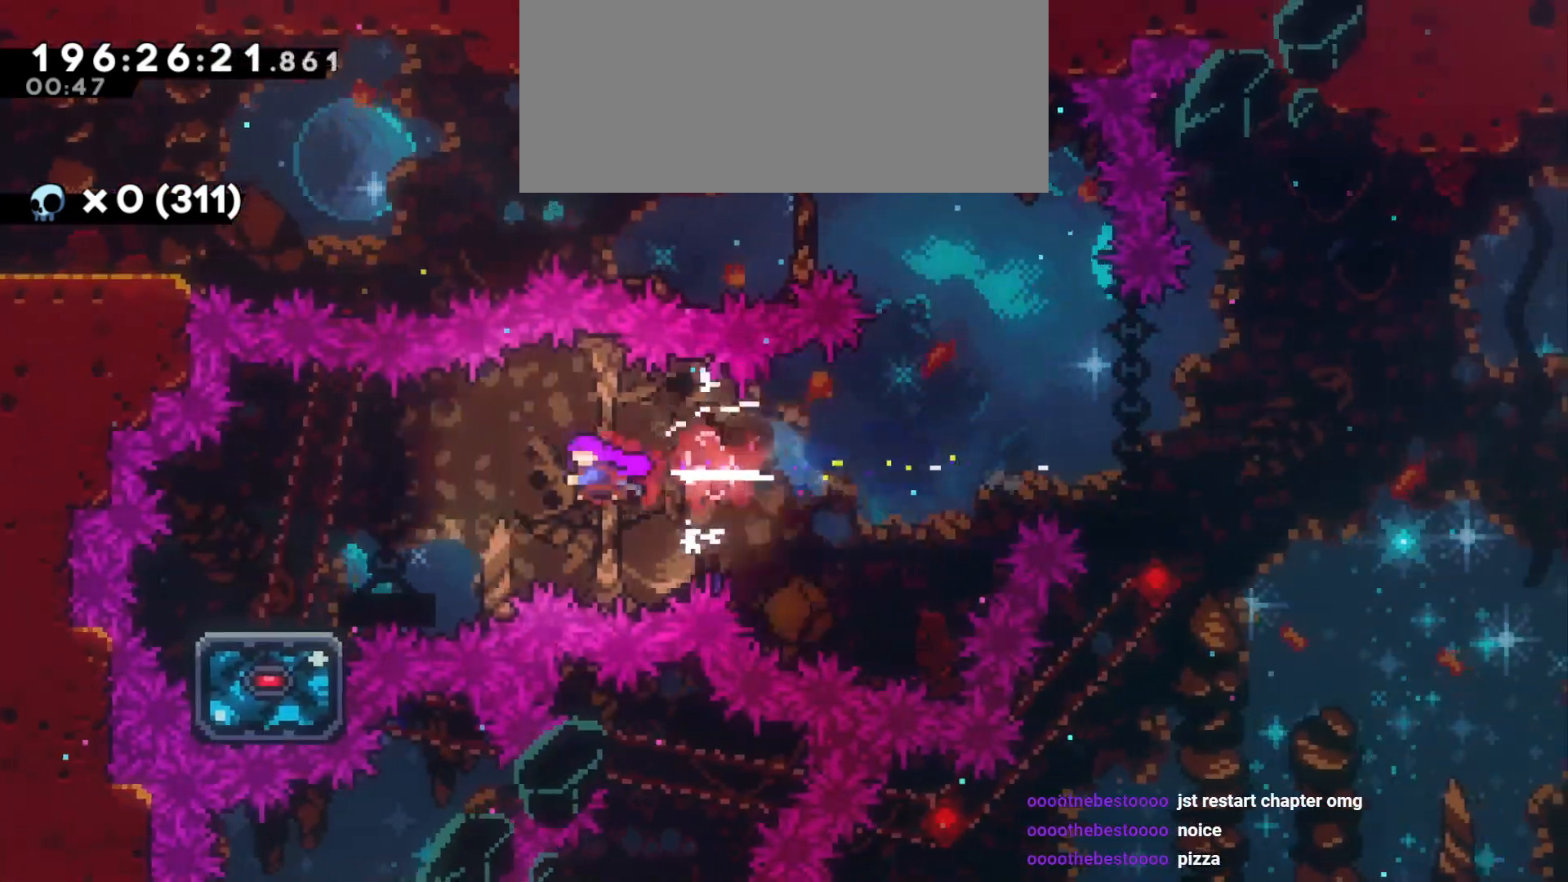
{"keys": ["d"], "events": [[233, "s", "down"], [250, "dash", "down"], [400, "d", "down"], [400, "s", "up"], [416, "a", "up"], [416, "dash", "up"]]}
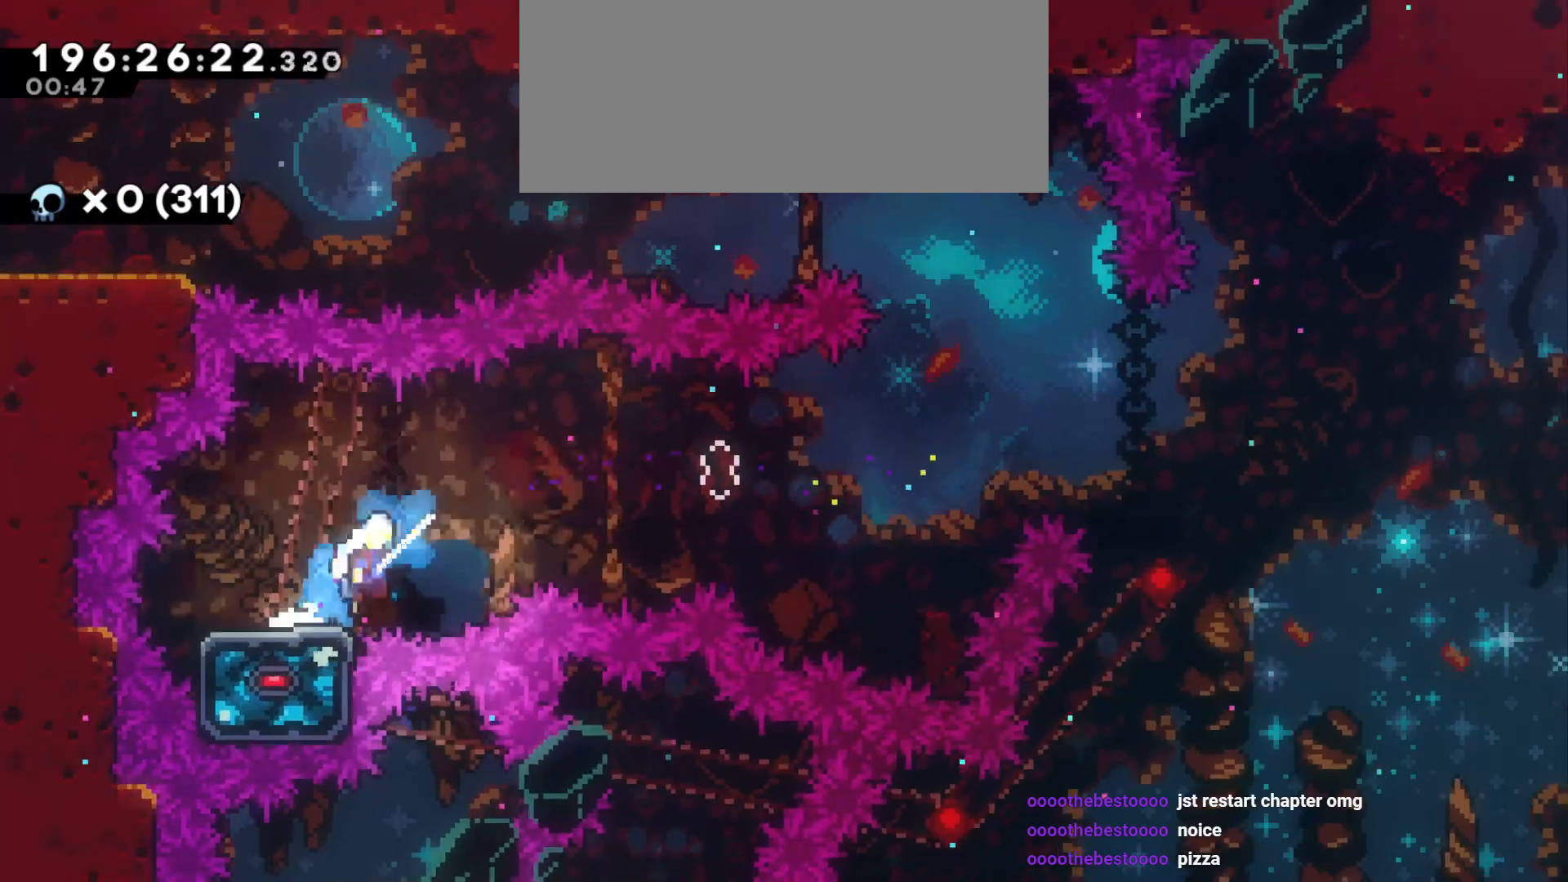
{"keys": ["d"], "events": [[300, "dash", "down"], [300, "w", "down"], [466, "dash", "up"], [500, "w", "up"]]}
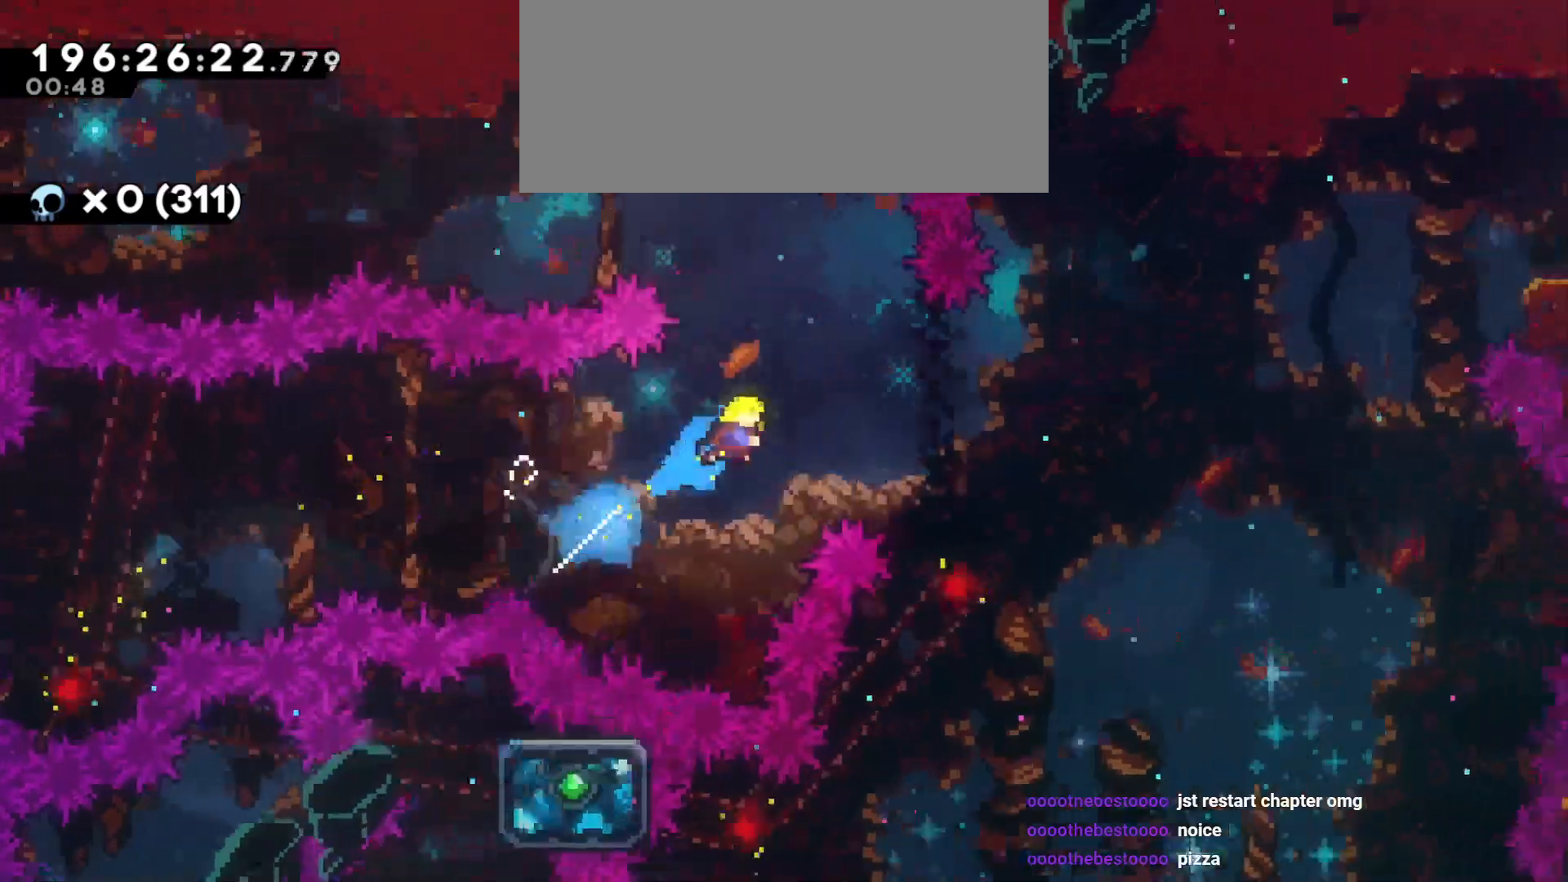
{"keys": [], "events": [[416, "d", "up"]]}
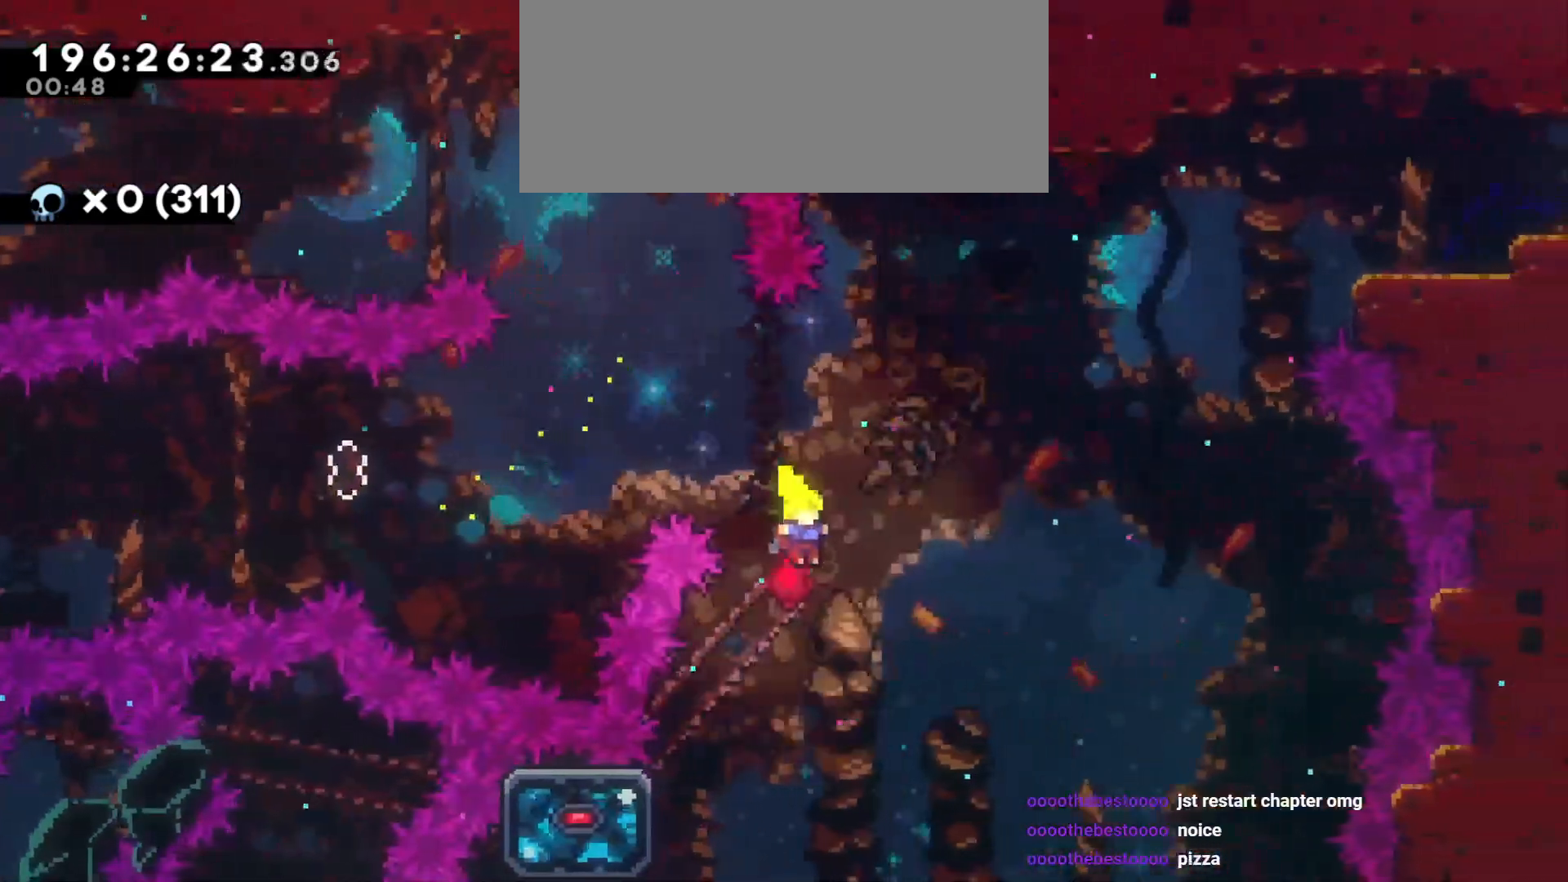
{"keys": ["grab"], "events": [[83, "a", "down"], [100, "grab", "down"], [500, "a", "up"]]}
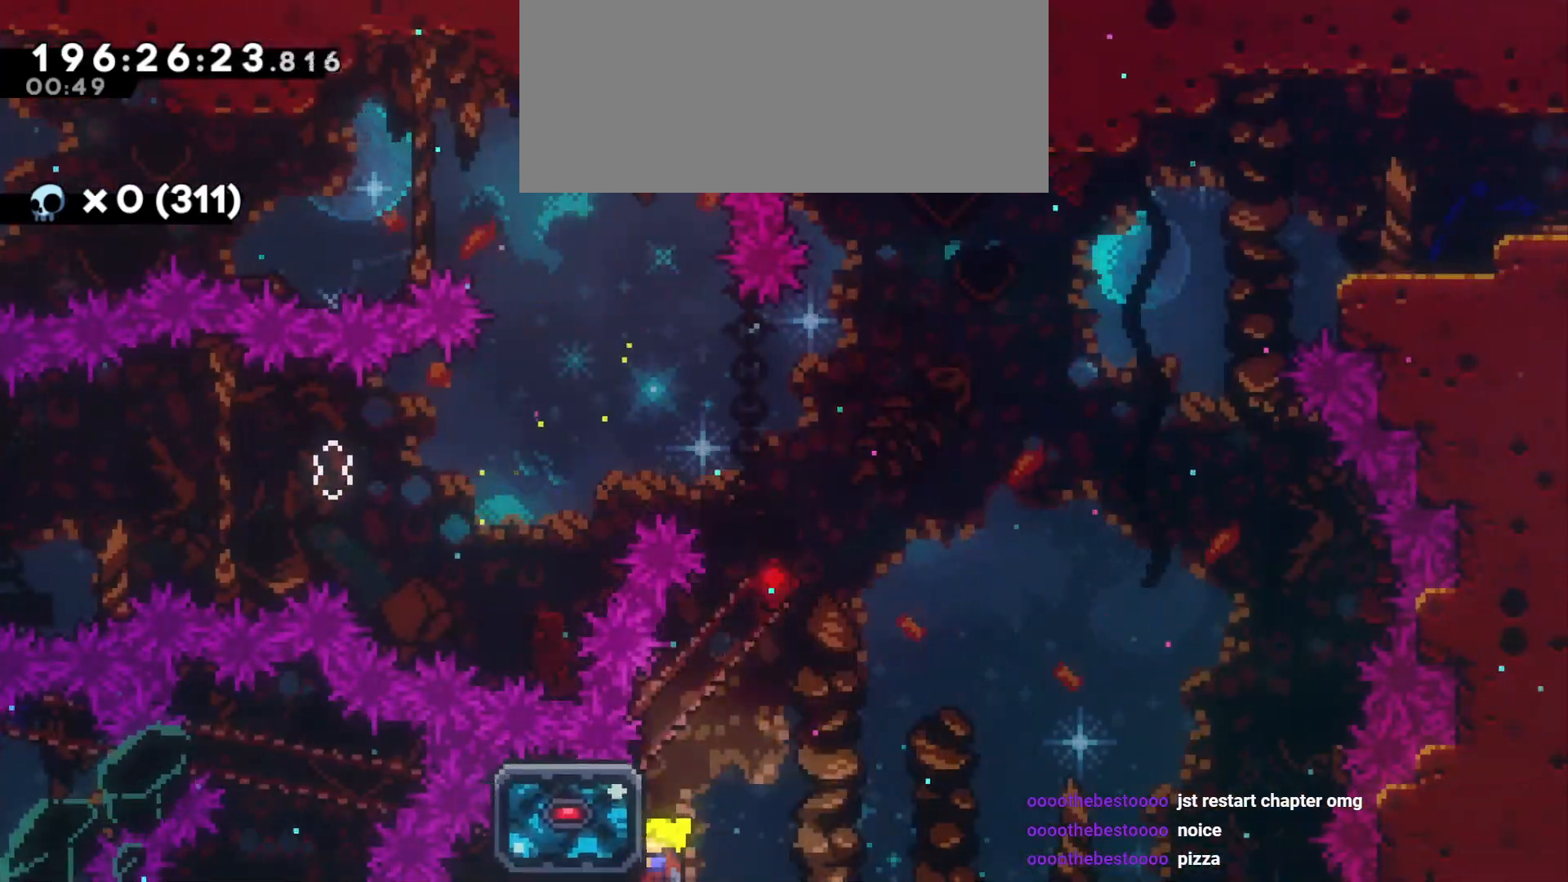
{"keys": ["d", "grab"], "events": [[50, "w", "down"], [216, "w", "up"], [416, "d", "down"]]}